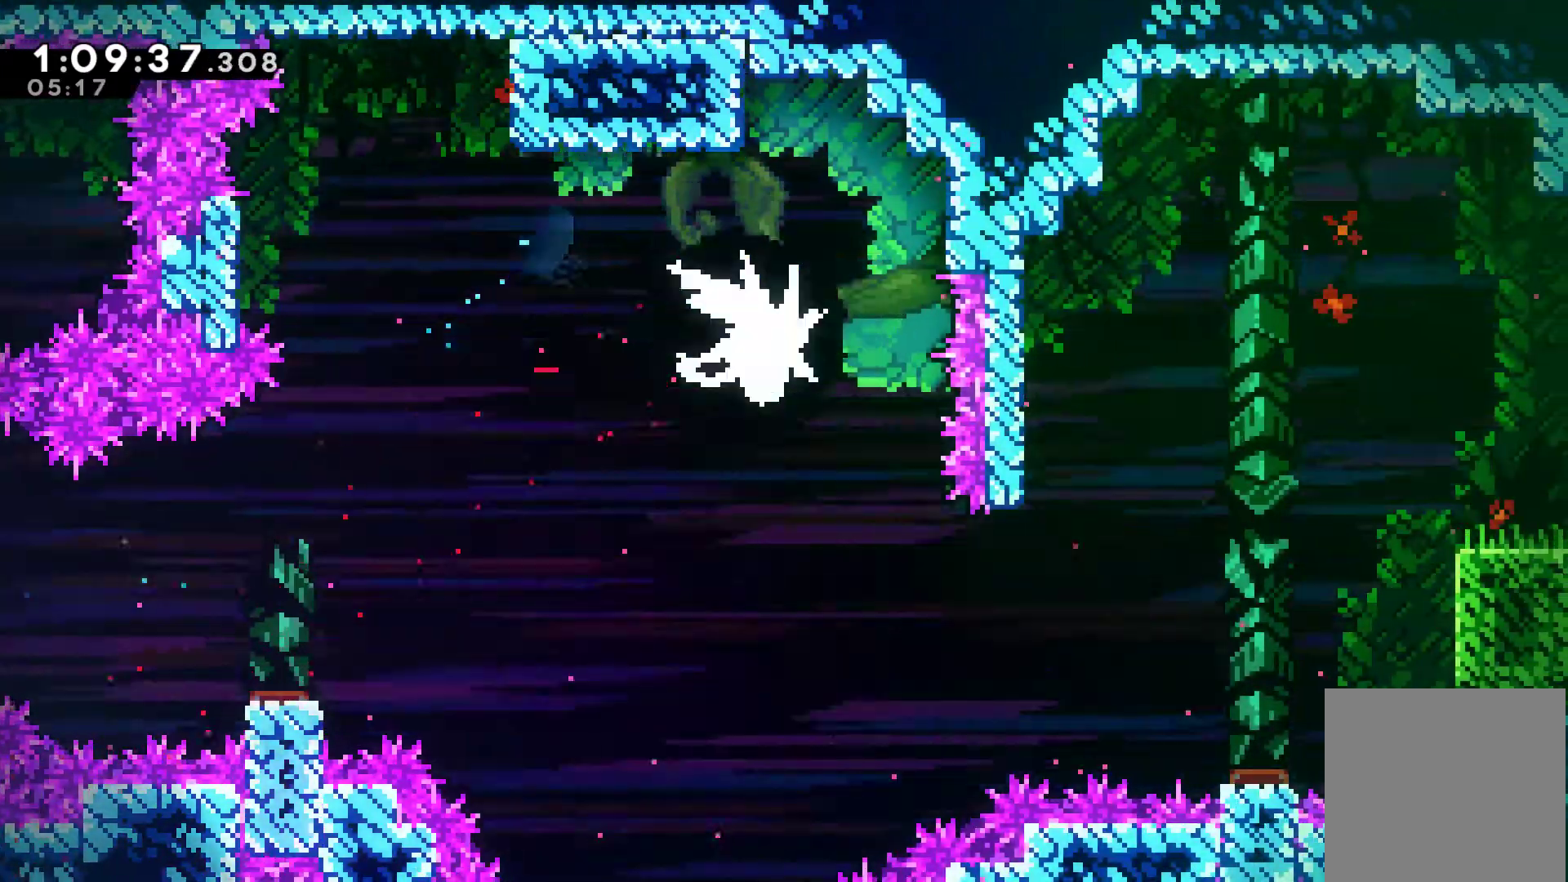
Gameplay with a controller (Xbox layout); each line is a JSON object with the inputs held at the frame after it. "events" lists button and stick changes between this image and that frame as [ms after this image, input, new state], when the widget could be followed in between. Not read: right_stick.
{"buttons": ["DPAD_LEFT"], "left_stick": "center", "events": []}
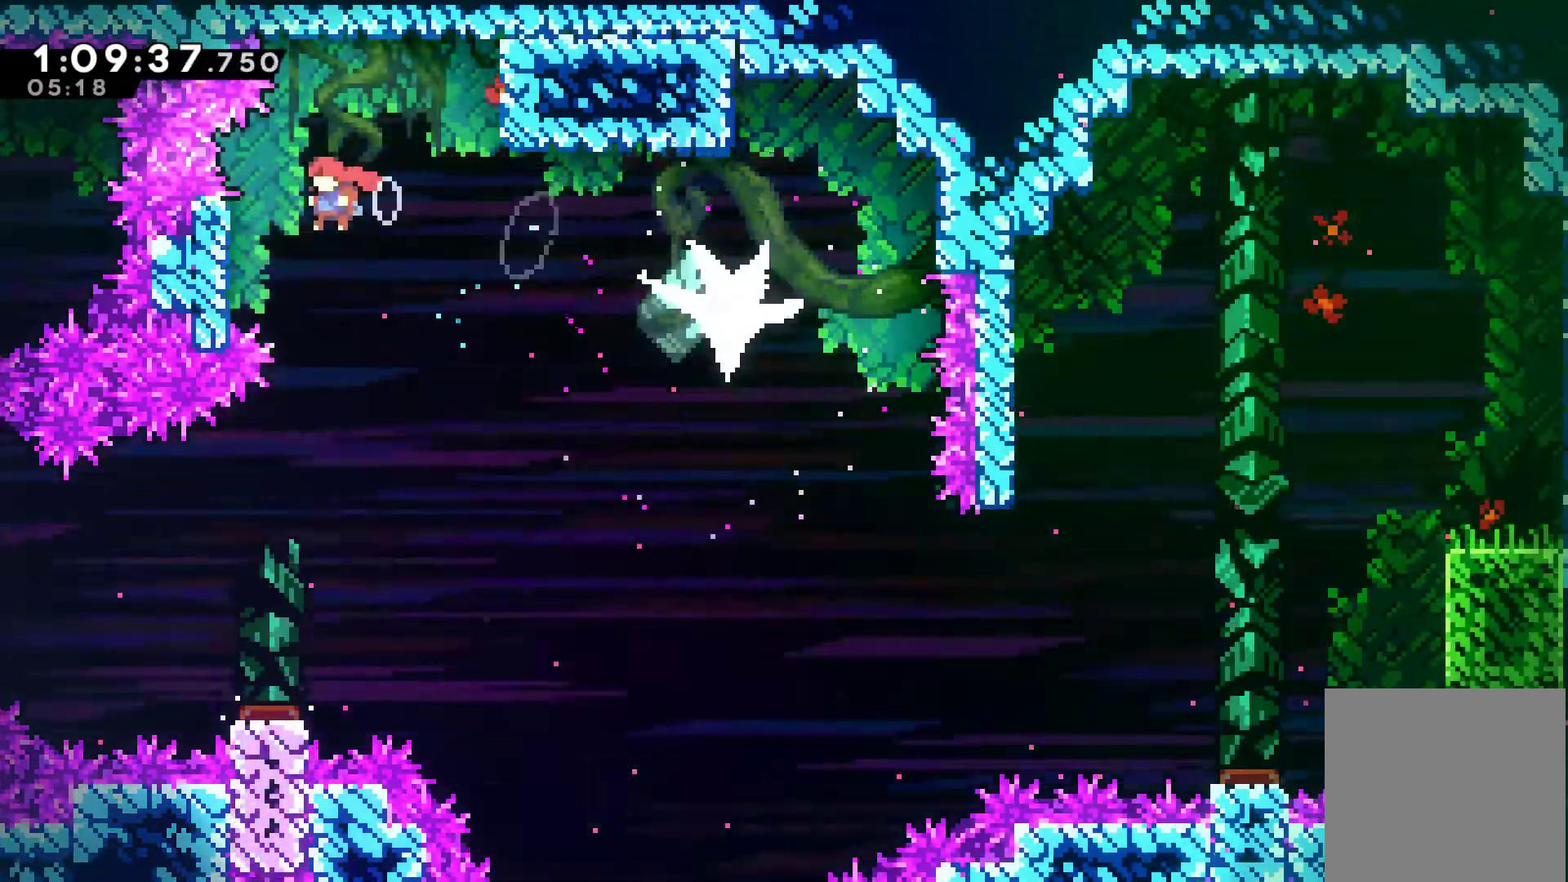
{"buttons": ["A", "DPAD_RIGHT"], "left_stick": "center", "events": [[167, "A", "down"], [167, "DPAD_UP", "down"], [200, "DPAD_LEFT", "up"], [233, "DPAD_RIGHT", "down"], [233, "DPAD_UP", "up"]]}
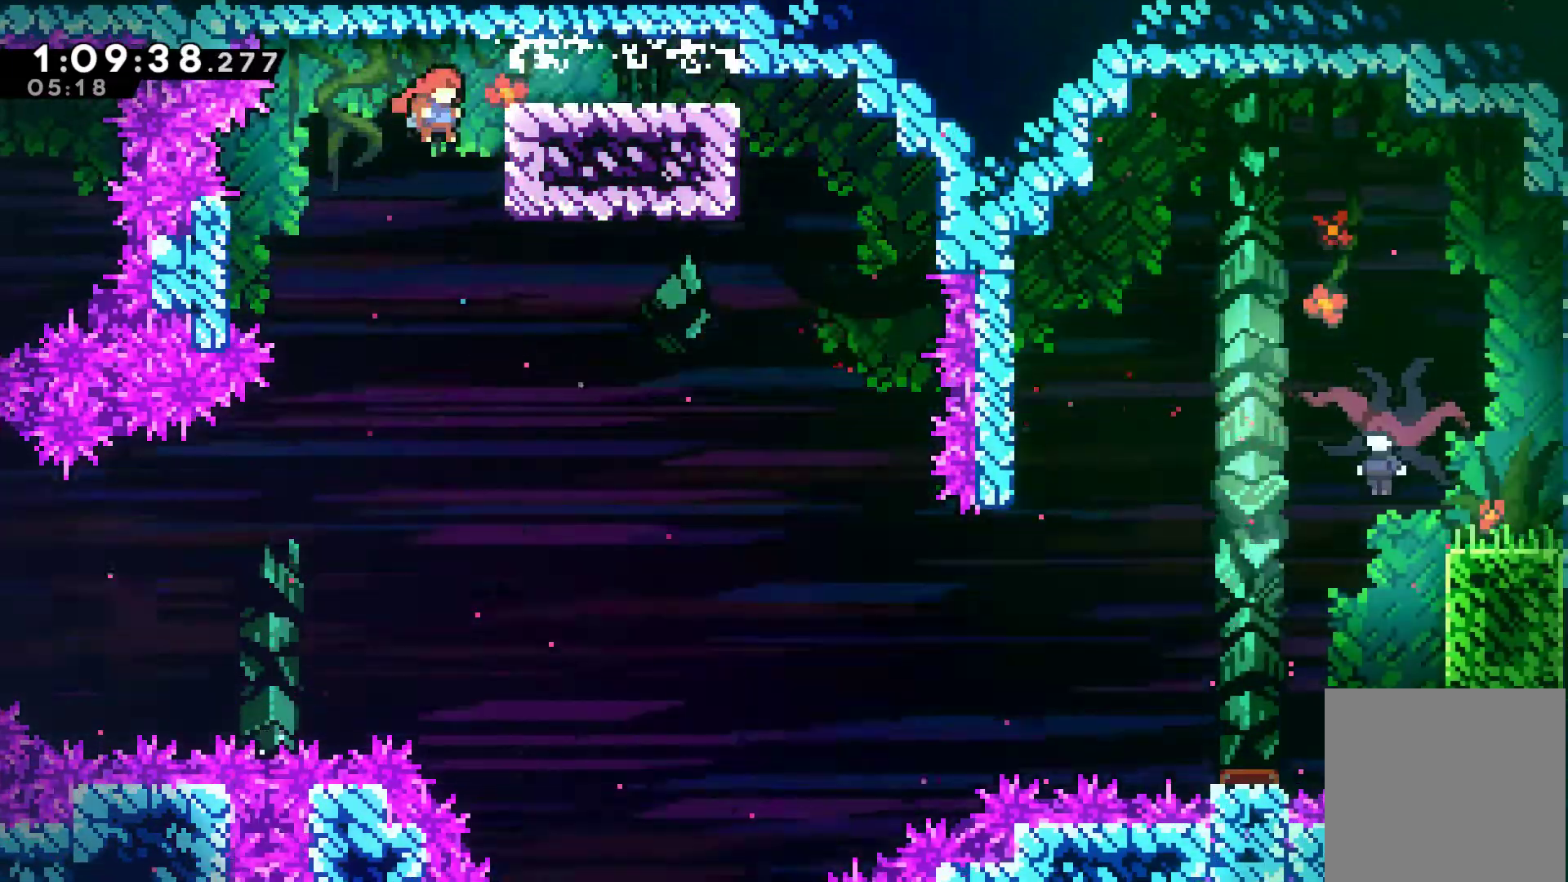
{"buttons": ["DPAD_DOWN", "DPAD_RIGHT"], "left_stick": "center", "events": [[300, "A", "up"], [400, "DPAD_DOWN", "down"]]}
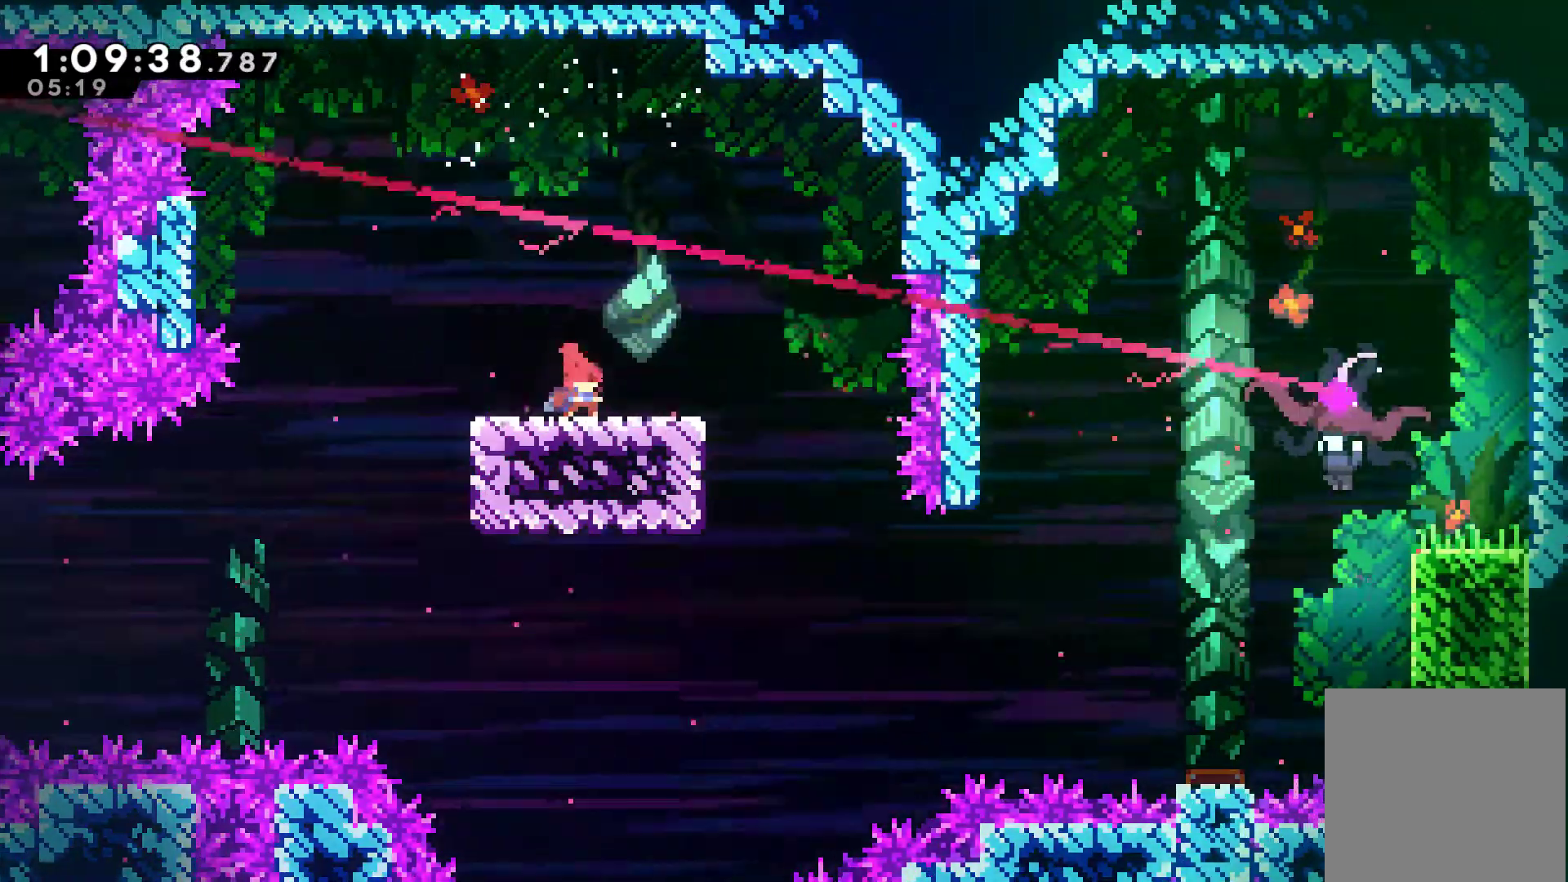
{"buttons": ["DPAD_RIGHT"], "left_stick": "center", "events": [[133, "DPAD_DOWN", "up"], [300, "A", "down"], [400, "A", "up"]]}
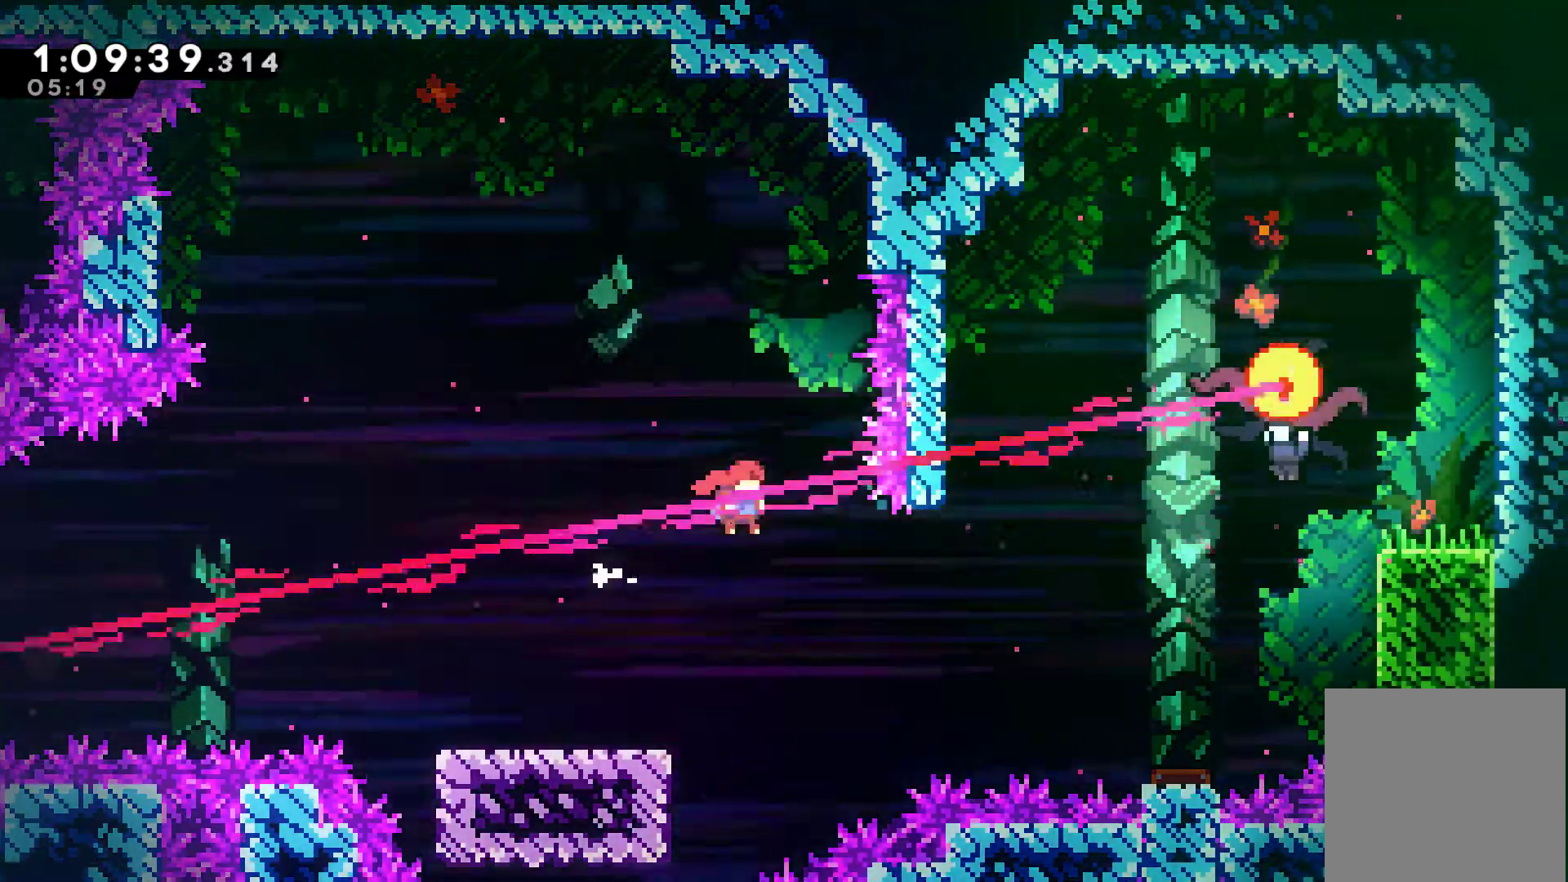
{"buttons": ["DPAD_UP", "DPAD_LEFT"], "left_stick": "center", "events": [[233, "X", "down"], [333, "X", "up"], [400, "DPAD_RIGHT", "up"], [467, "DPAD_LEFT", "down"], [467, "DPAD_UP", "down"]]}
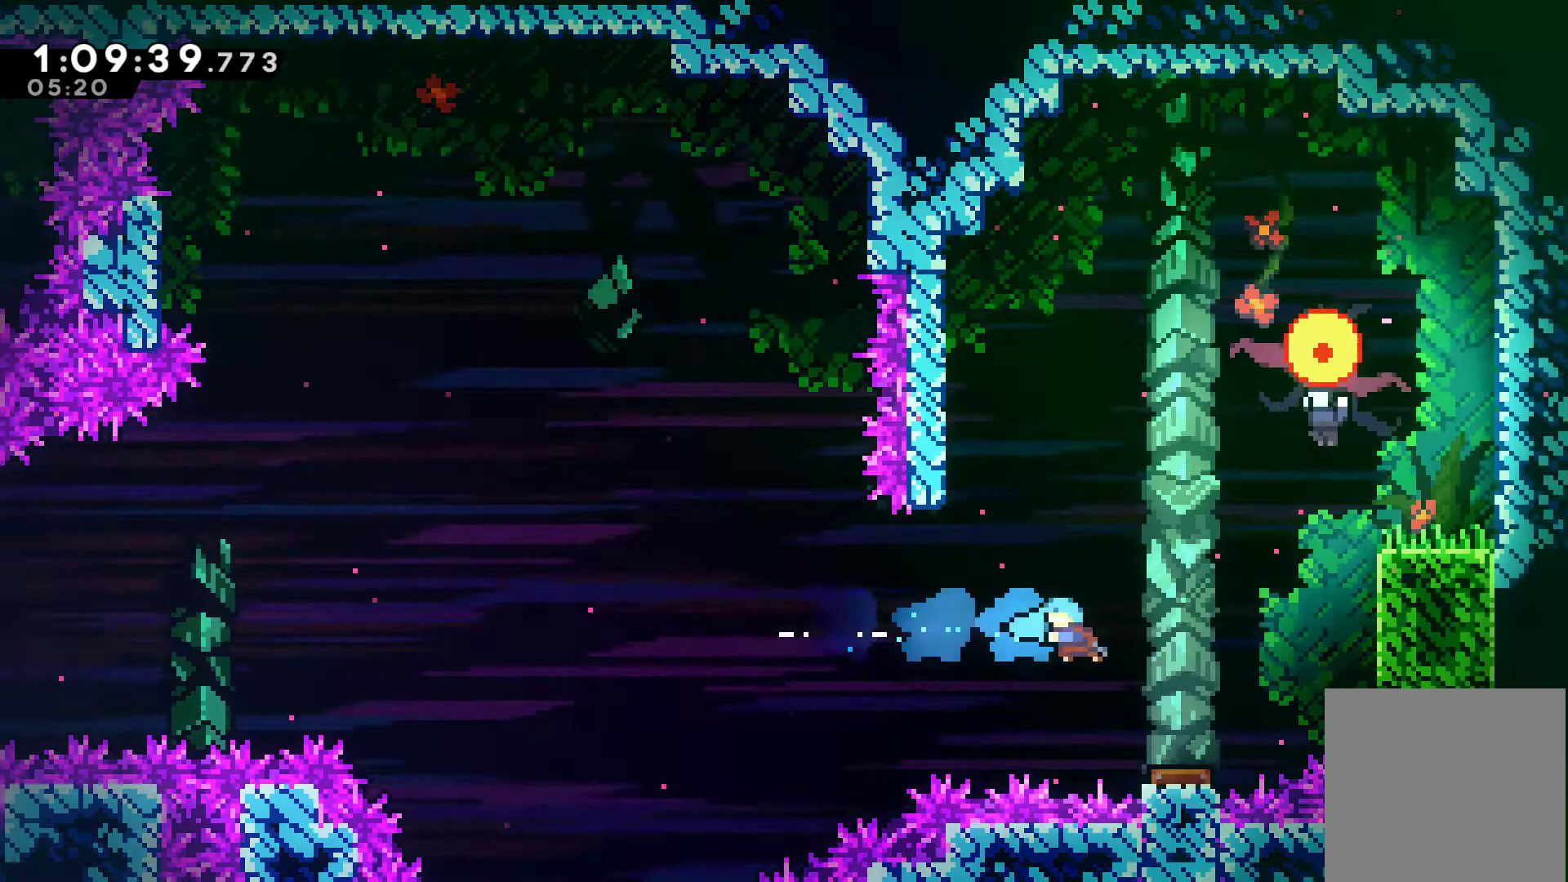
{"buttons": ["DPAD_RIGHT"], "left_stick": "center", "events": [[200, "DPAD_LEFT", "up"], [200, "DPAD_RIGHT", "down"], [200, "DPAD_UP", "up"]]}
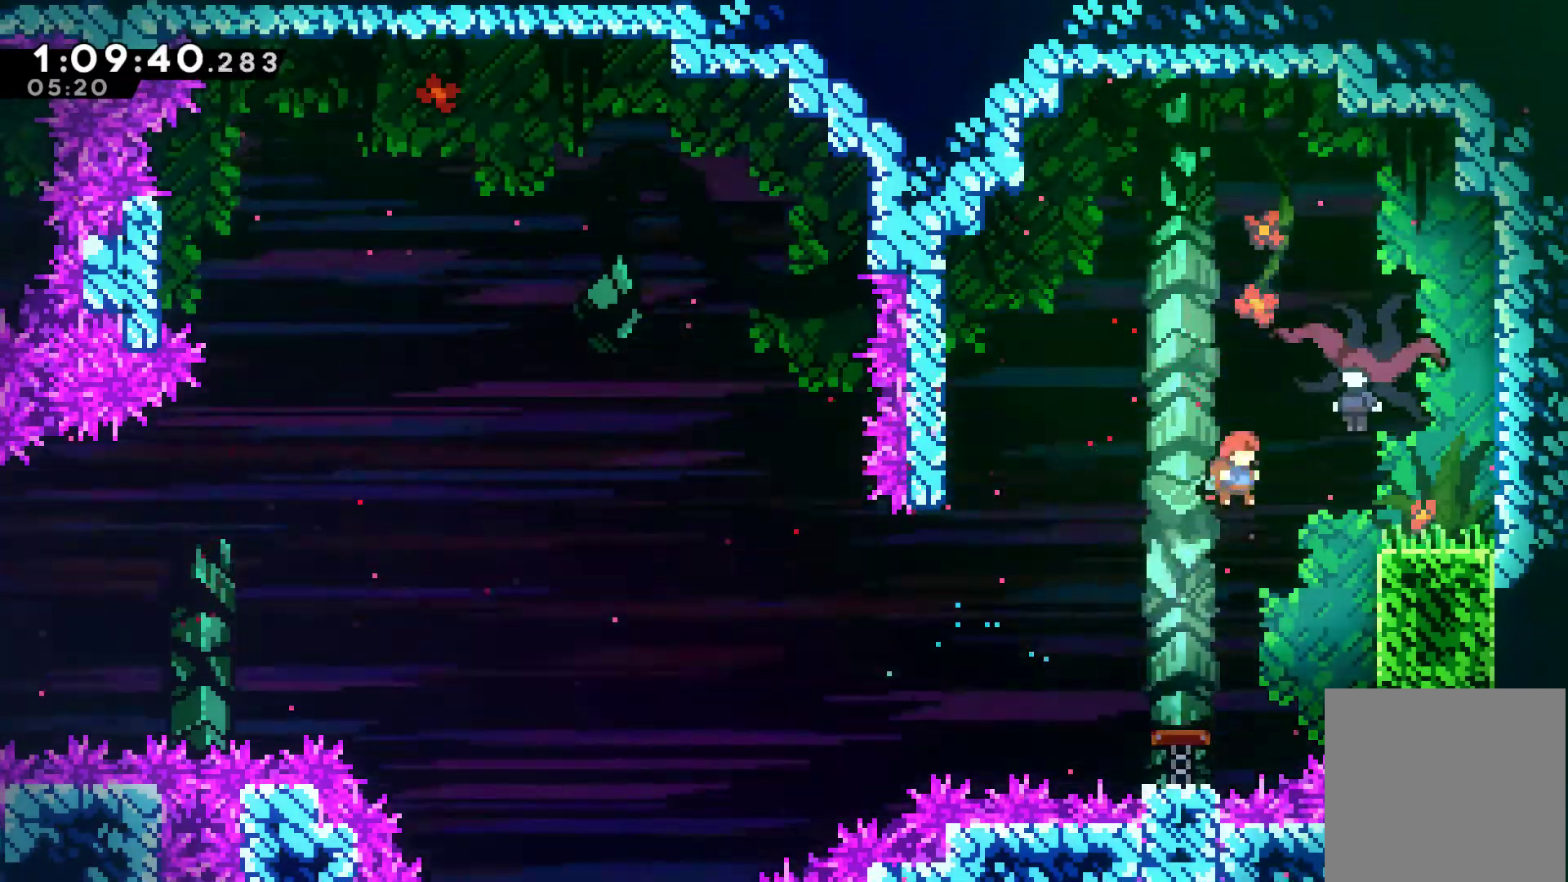
{"buttons": ["X", "DPAD_RIGHT"], "left_stick": "center", "events": [[100, "X", "down"], [133, "DPAD_UP", "down"], [233, "X", "up"], [300, "DPAD_UP", "up"], [433, "X", "down"]]}
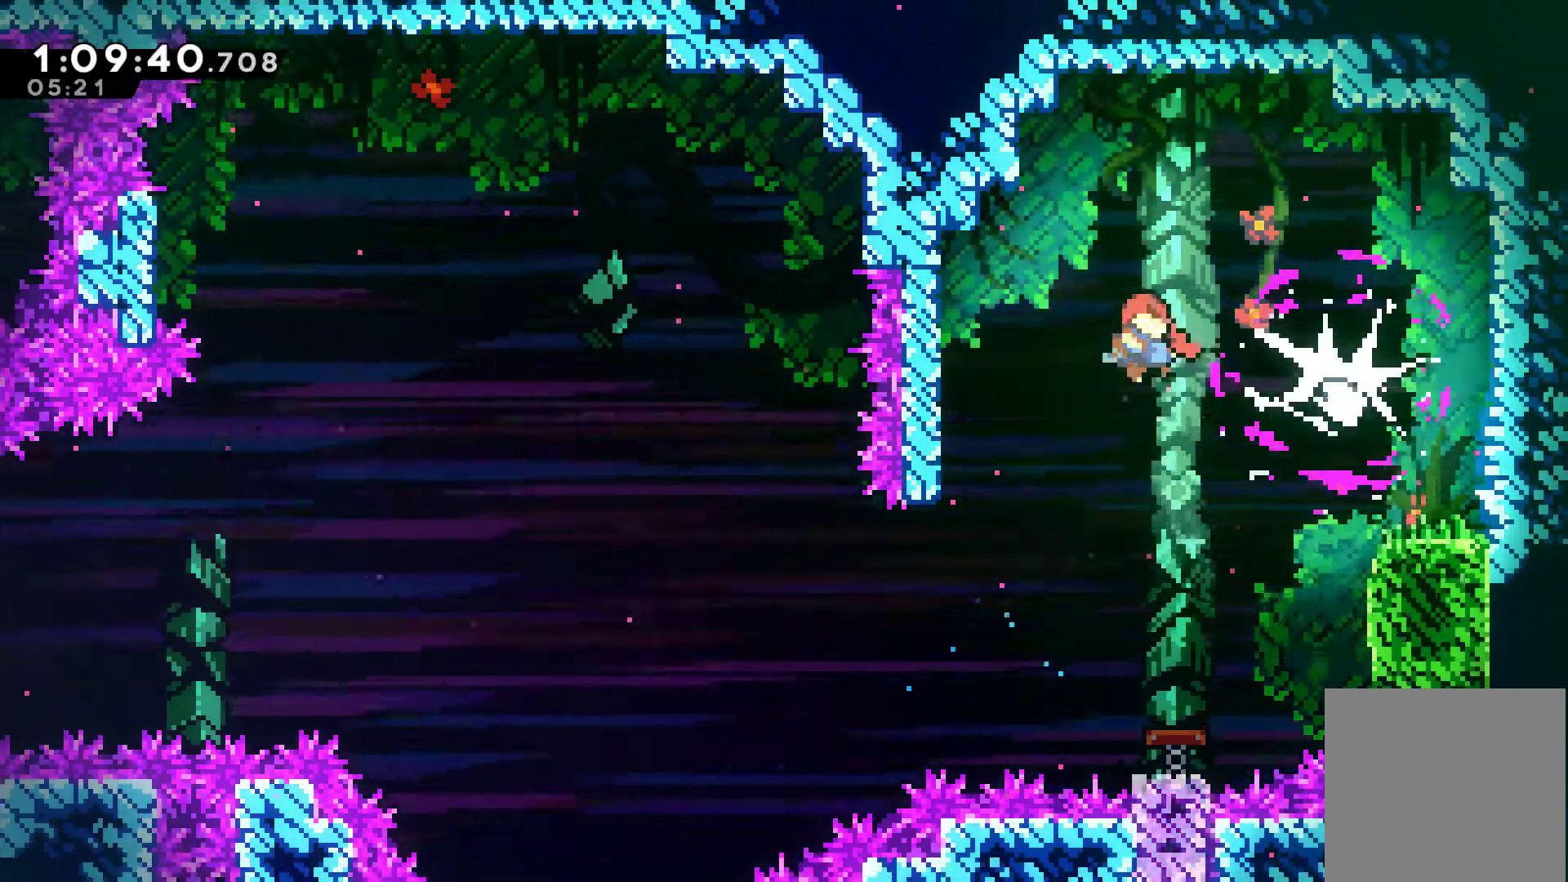
{"buttons": ["X", "DPAD_RIGHT"], "left_stick": "center", "events": [[33, "X", "up"], [67, "X", "down"], [200, "X", "up"], [267, "X", "down"], [333, "X", "up"], [400, "X", "down"]]}
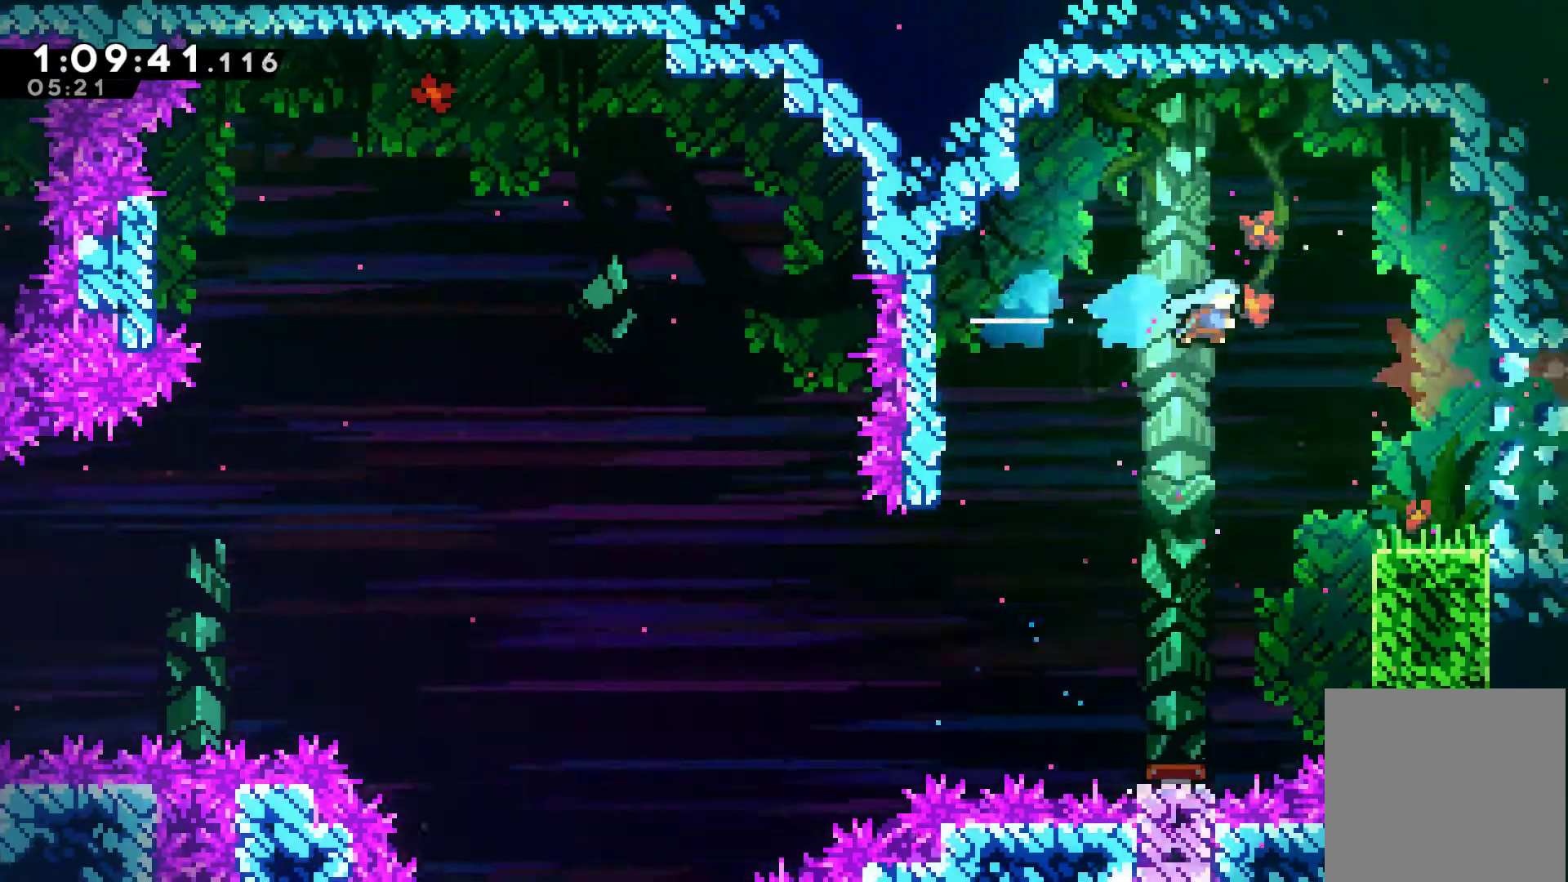
{"buttons": ["DPAD_RIGHT"], "left_stick": "center", "events": [[33, "X", "up"]]}
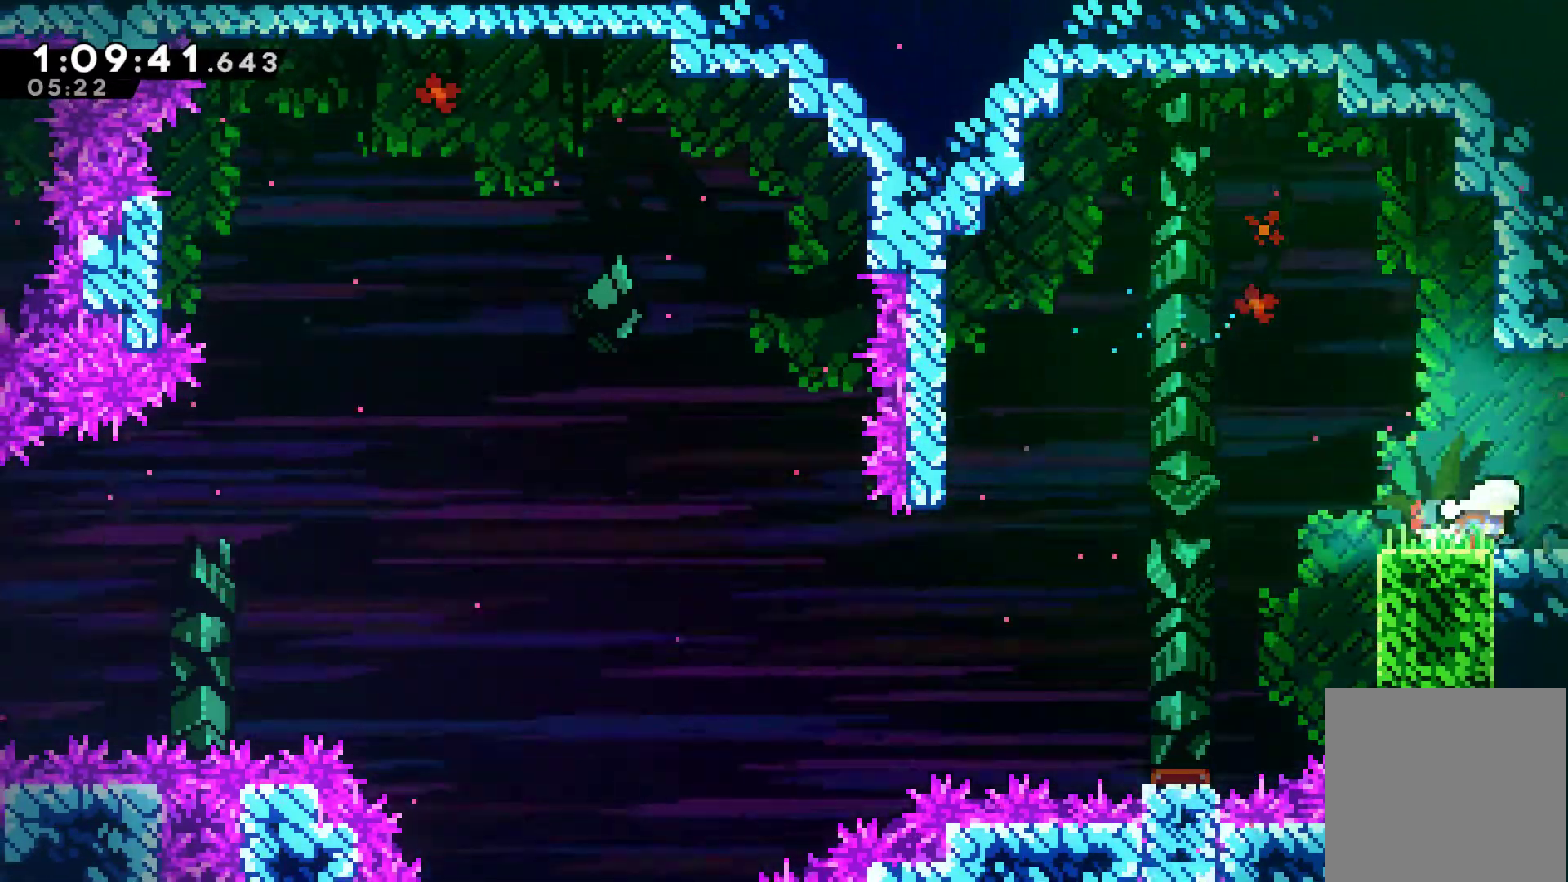
{"buttons": ["DPAD_RIGHT"], "left_stick": "center", "events": []}
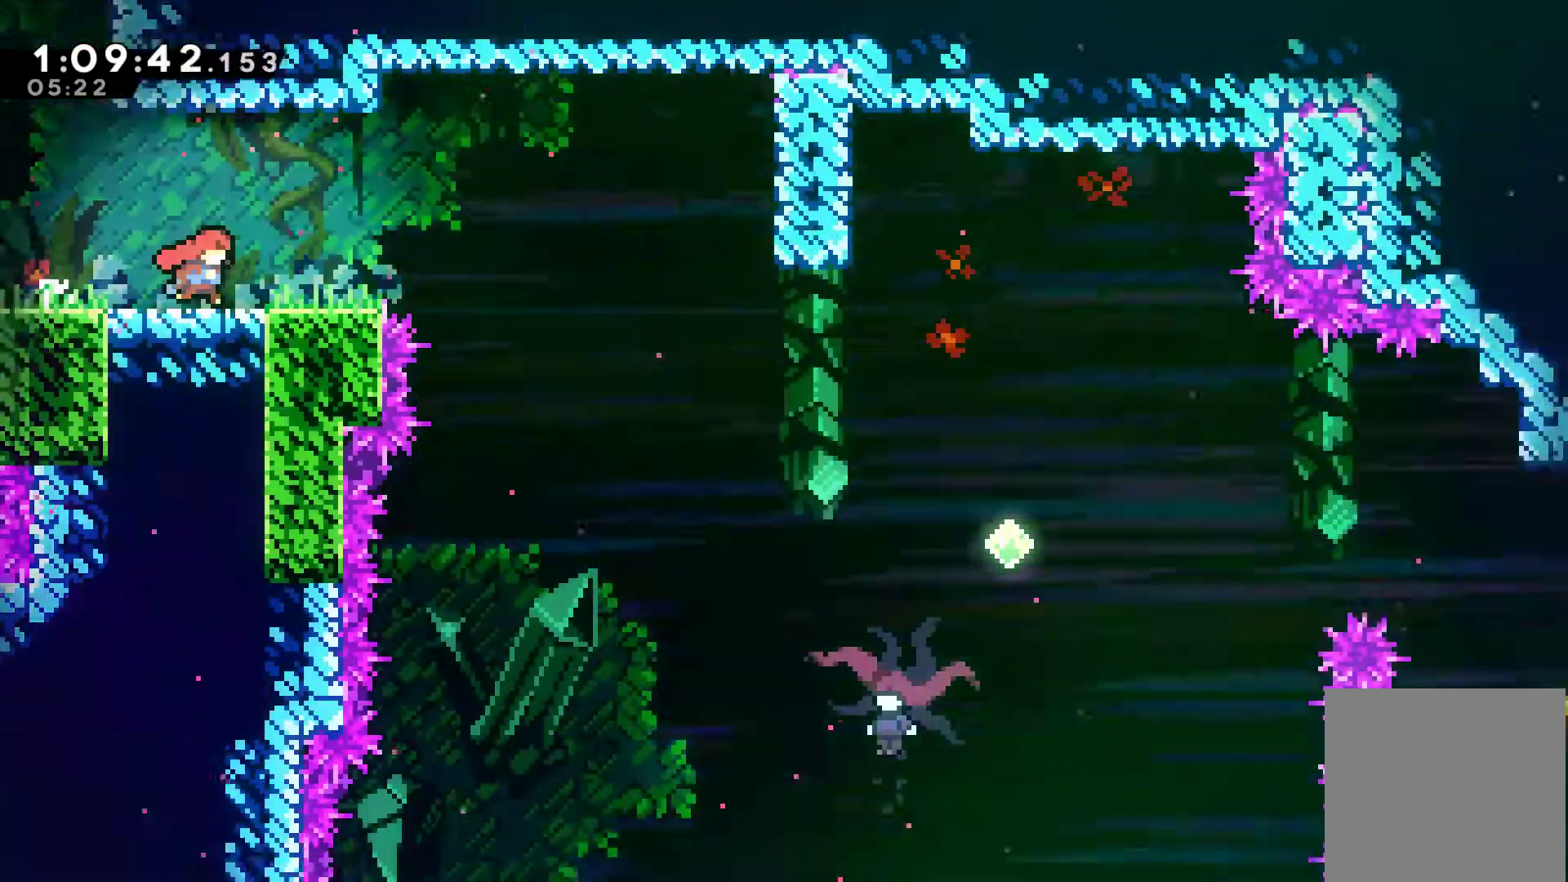
{"buttons": ["DPAD_RIGHT"], "left_stick": "center", "events": []}
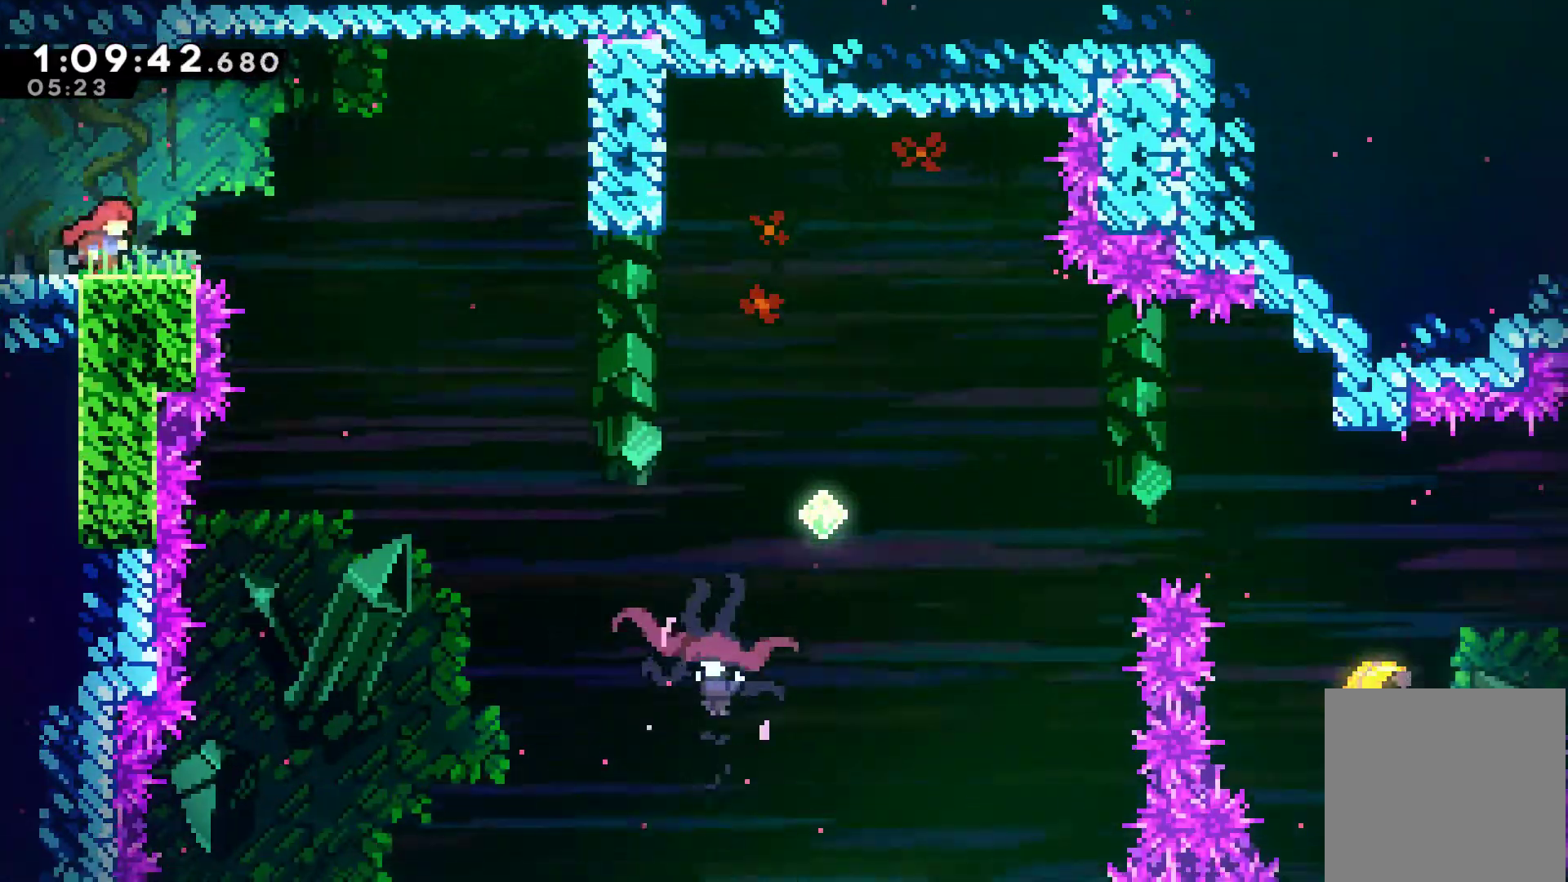
{"buttons": ["DPAD_RIGHT"], "left_stick": "center", "events": [[67, "A", "down"], [233, "A", "up"]]}
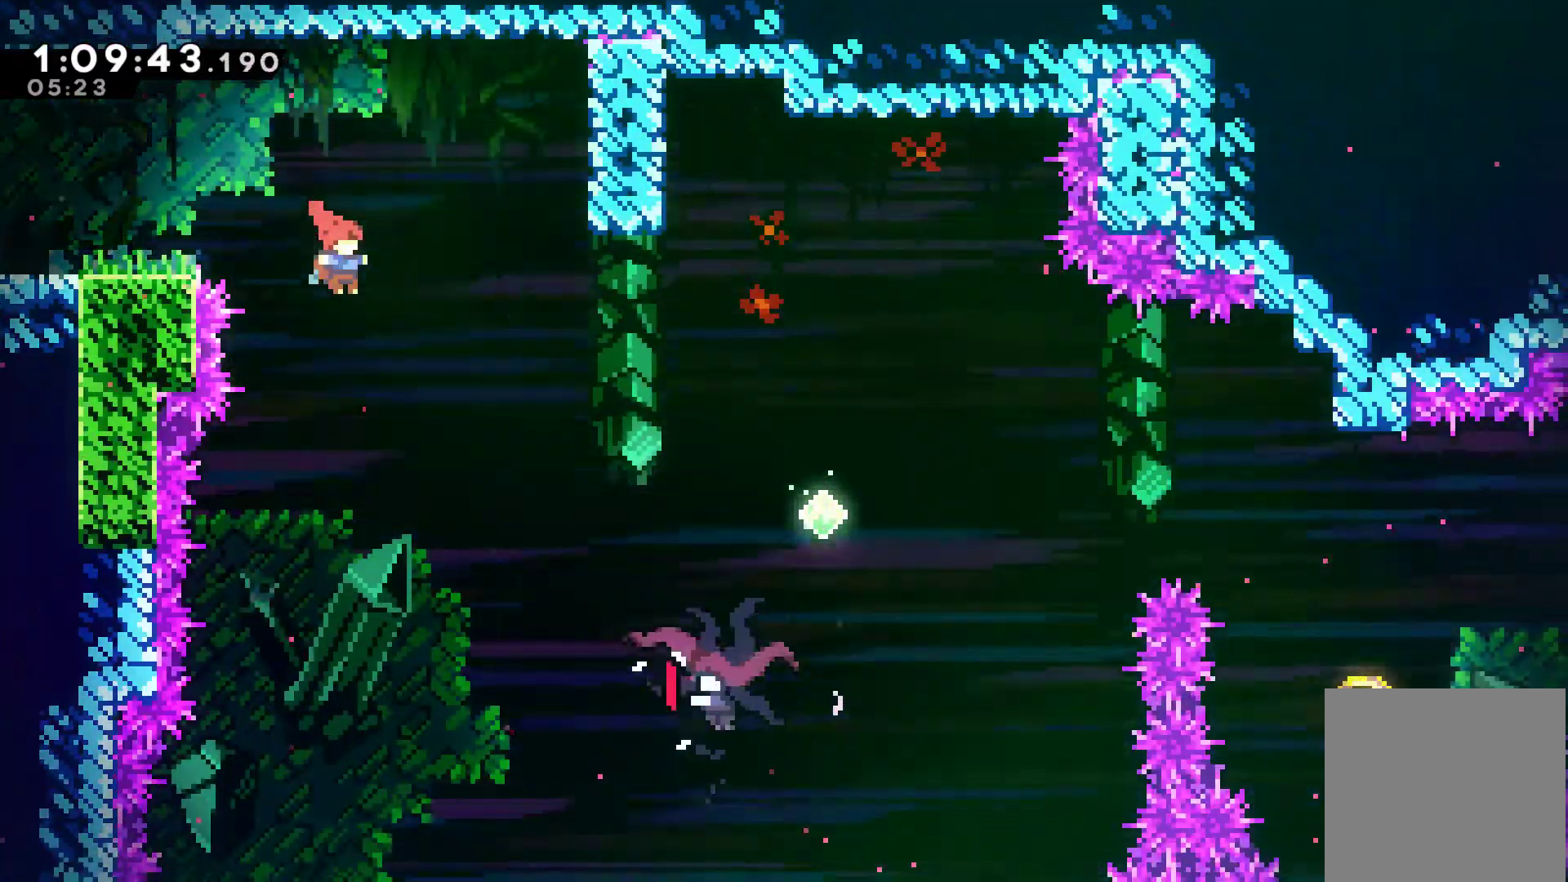
{"buttons": ["DPAD_RIGHT"], "left_stick": "center", "events": [[200, "DPAD_RIGHT", "up"], [400, "DPAD_RIGHT", "down"]]}
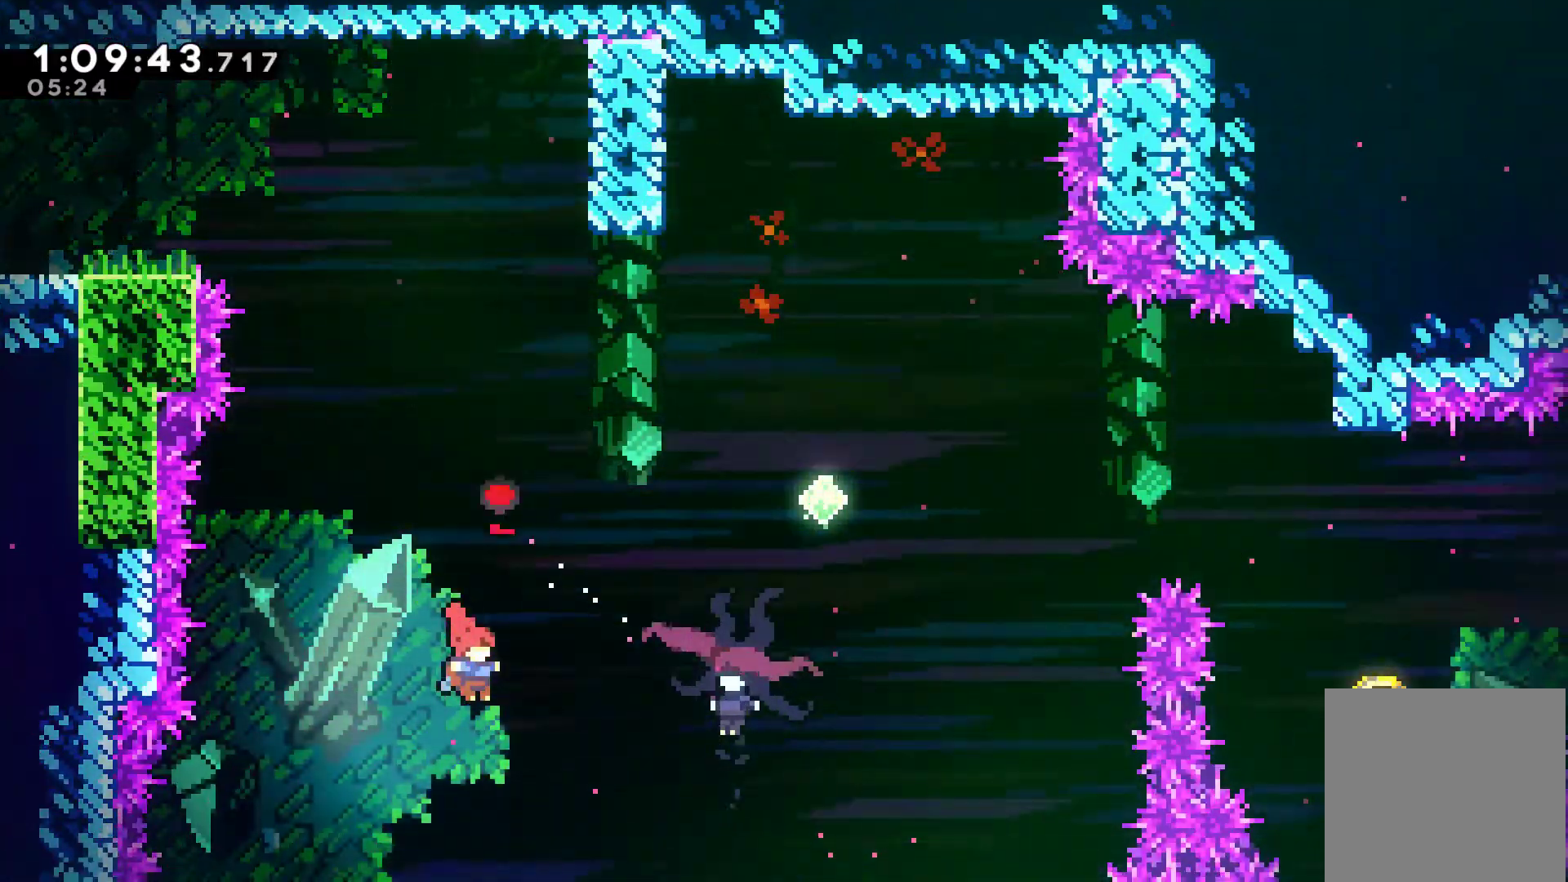
{"buttons": [], "left_stick": "center", "events": [[100, "X", "down"], [233, "X", "up"], [367, "DPAD_RIGHT", "up"]]}
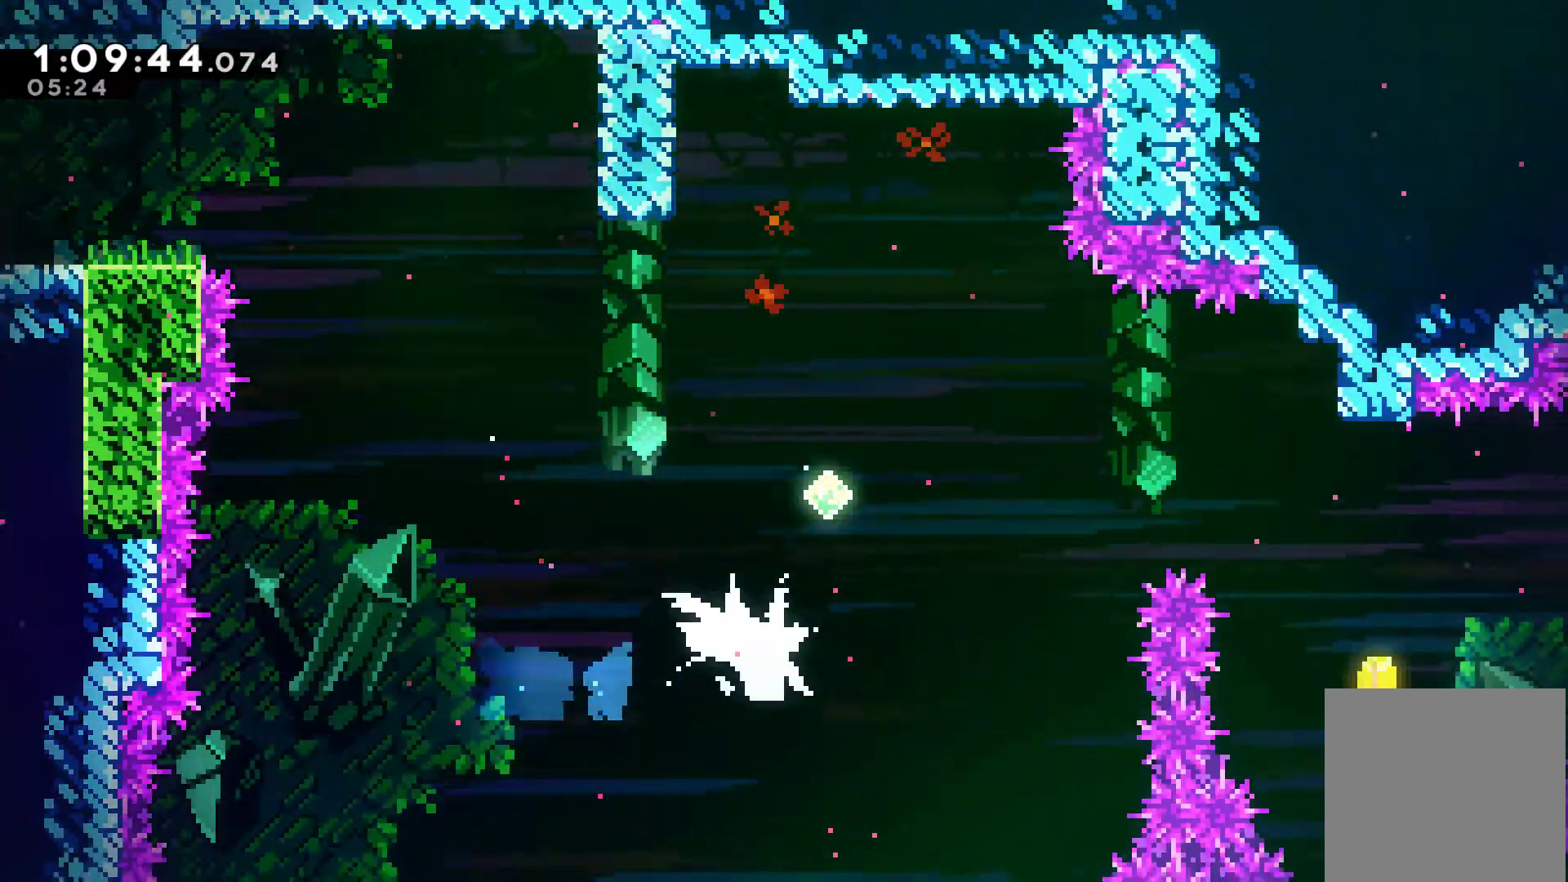
{"buttons": ["X", "DPAD_UP", "DPAD_RIGHT"], "left_stick": "center", "events": [[233, "DPAD_UP", "down"], [367, "X", "down"], [467, "DPAD_RIGHT", "down"]]}
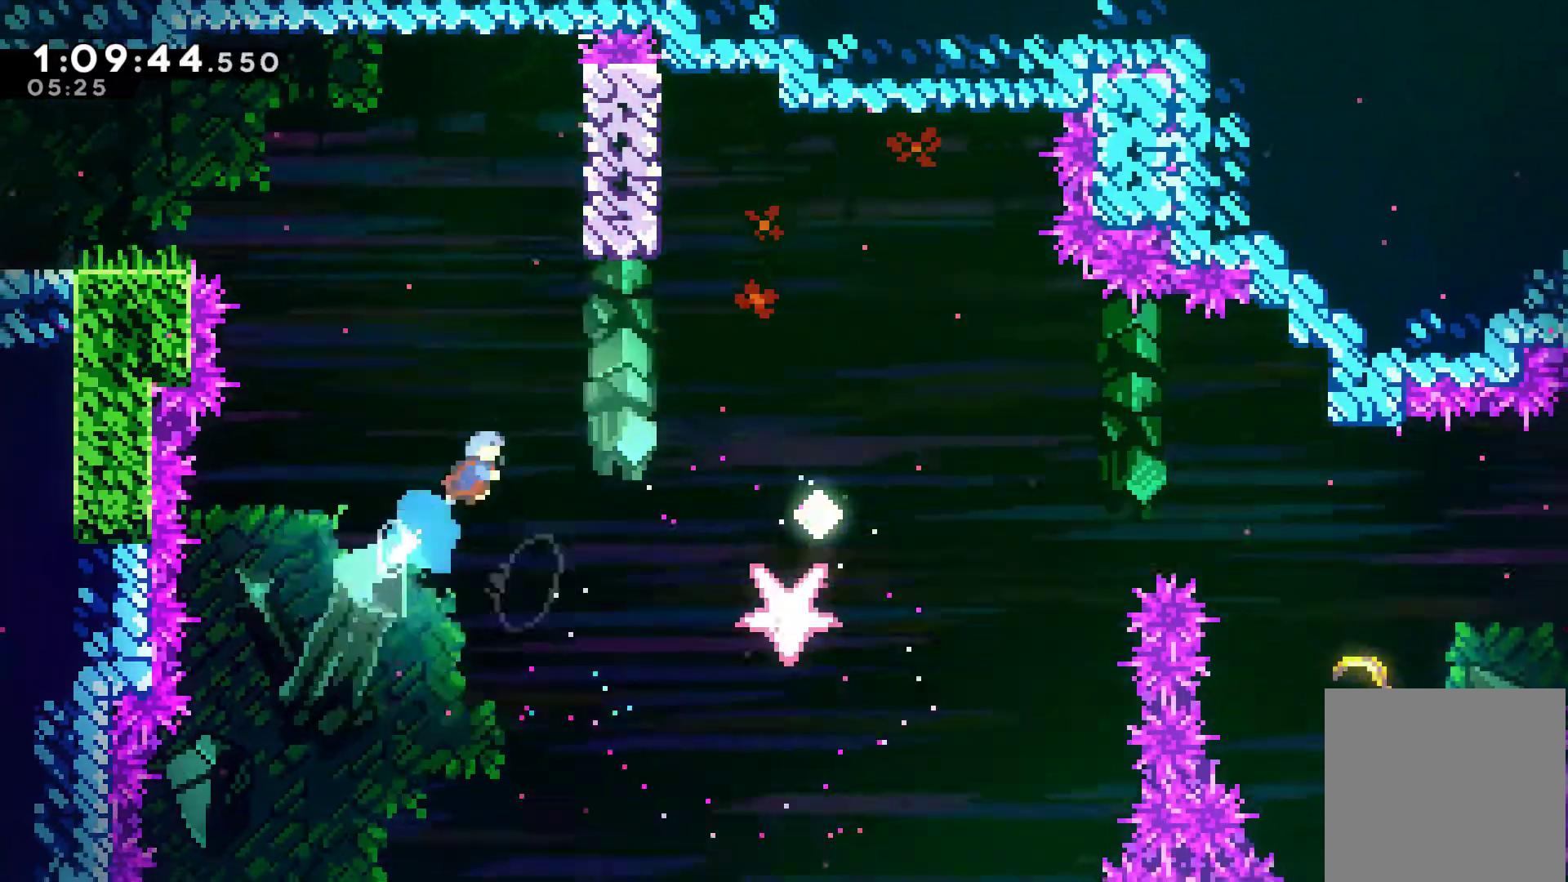
{"buttons": ["DPAD_UP"], "left_stick": "center", "events": [[33, "X", "up"], [133, "R1", "down"], [200, "DPAD_RIGHT", "up"], [267, "DPAD_LEFT", "down"], [333, "DPAD_LEFT", "up"], [500, "R1", "up"]]}
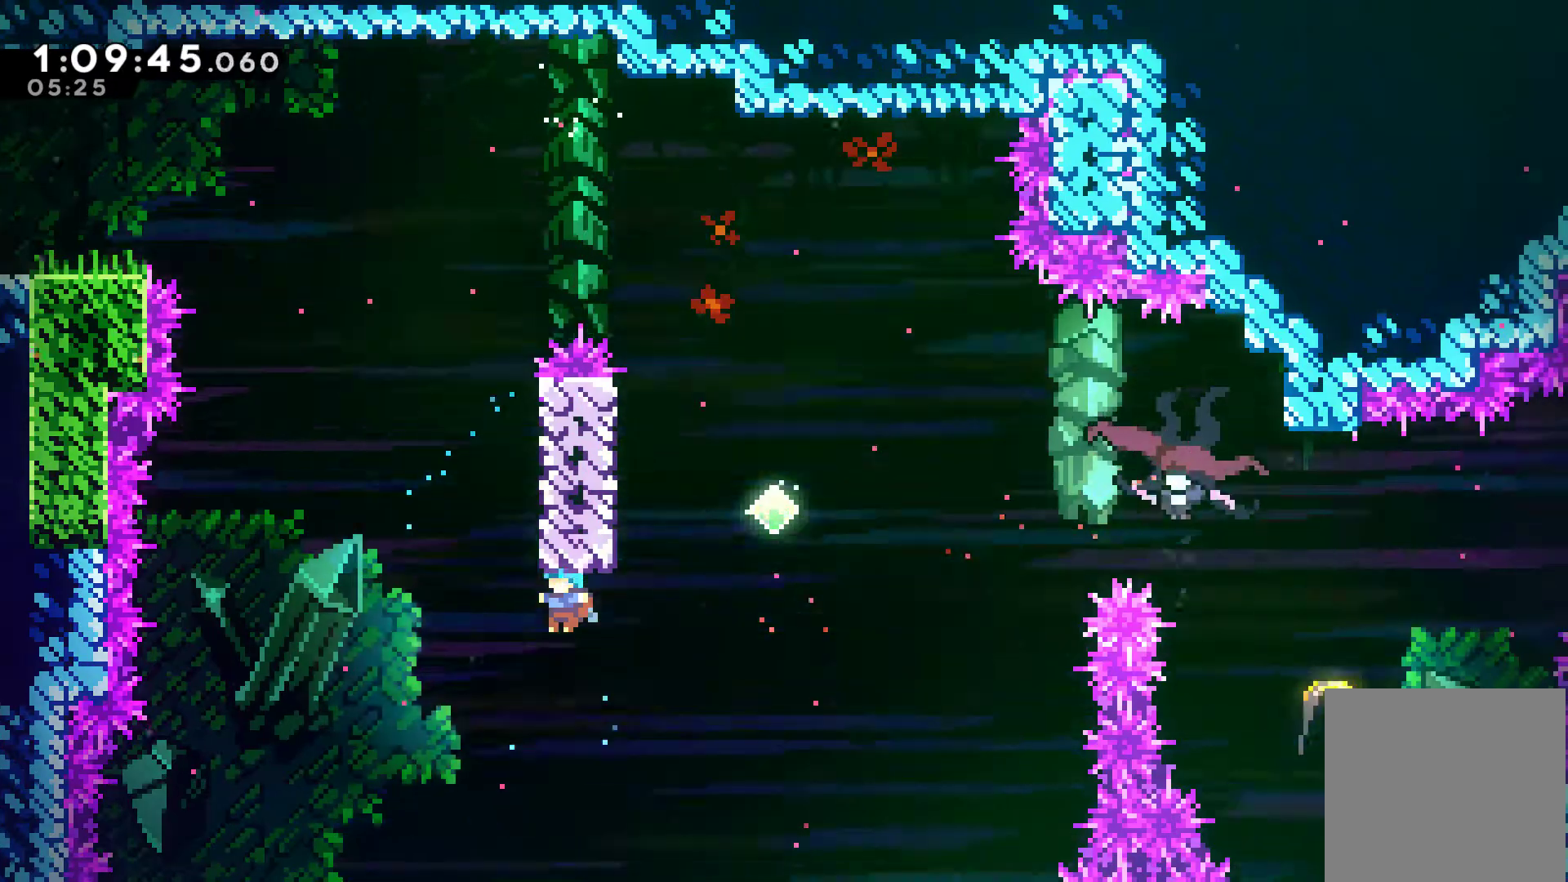
{"buttons": [], "left_stick": "center", "events": [[100, "DPAD_UP", "up"], [433, "A", "down"], [500, "A", "up"]]}
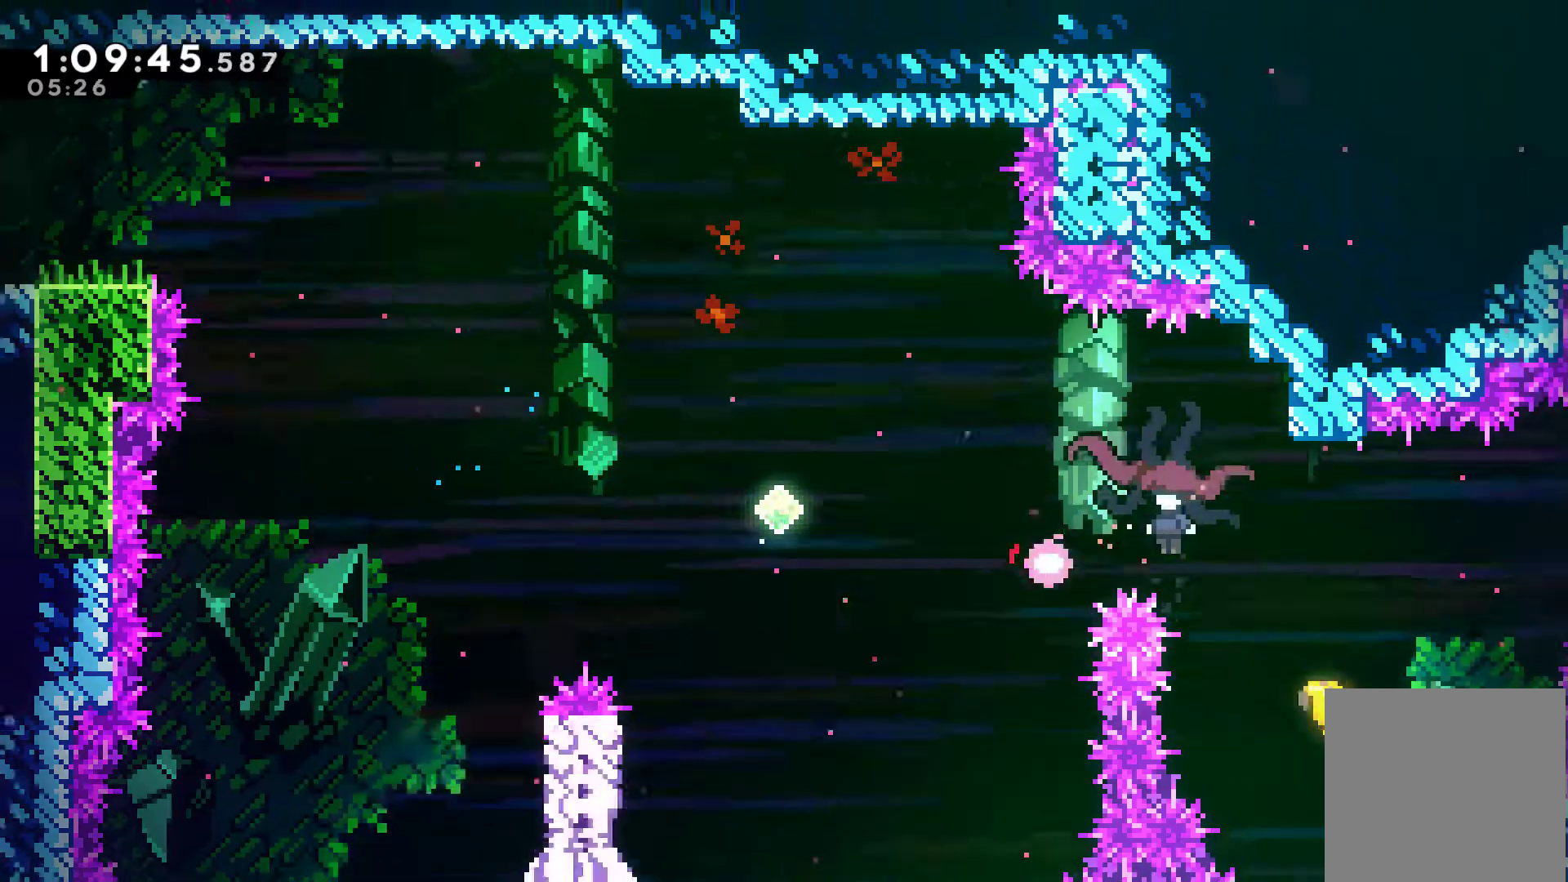
{"buttons": ["DPAD_RIGHT"], "left_stick": "center", "events": [[67, "A", "down"], [167, "A", "up"], [233, "A", "down"], [333, "A", "up"], [400, "A", "down"], [500, "A", "up"], [500, "DPAD_RIGHT", "down"]]}
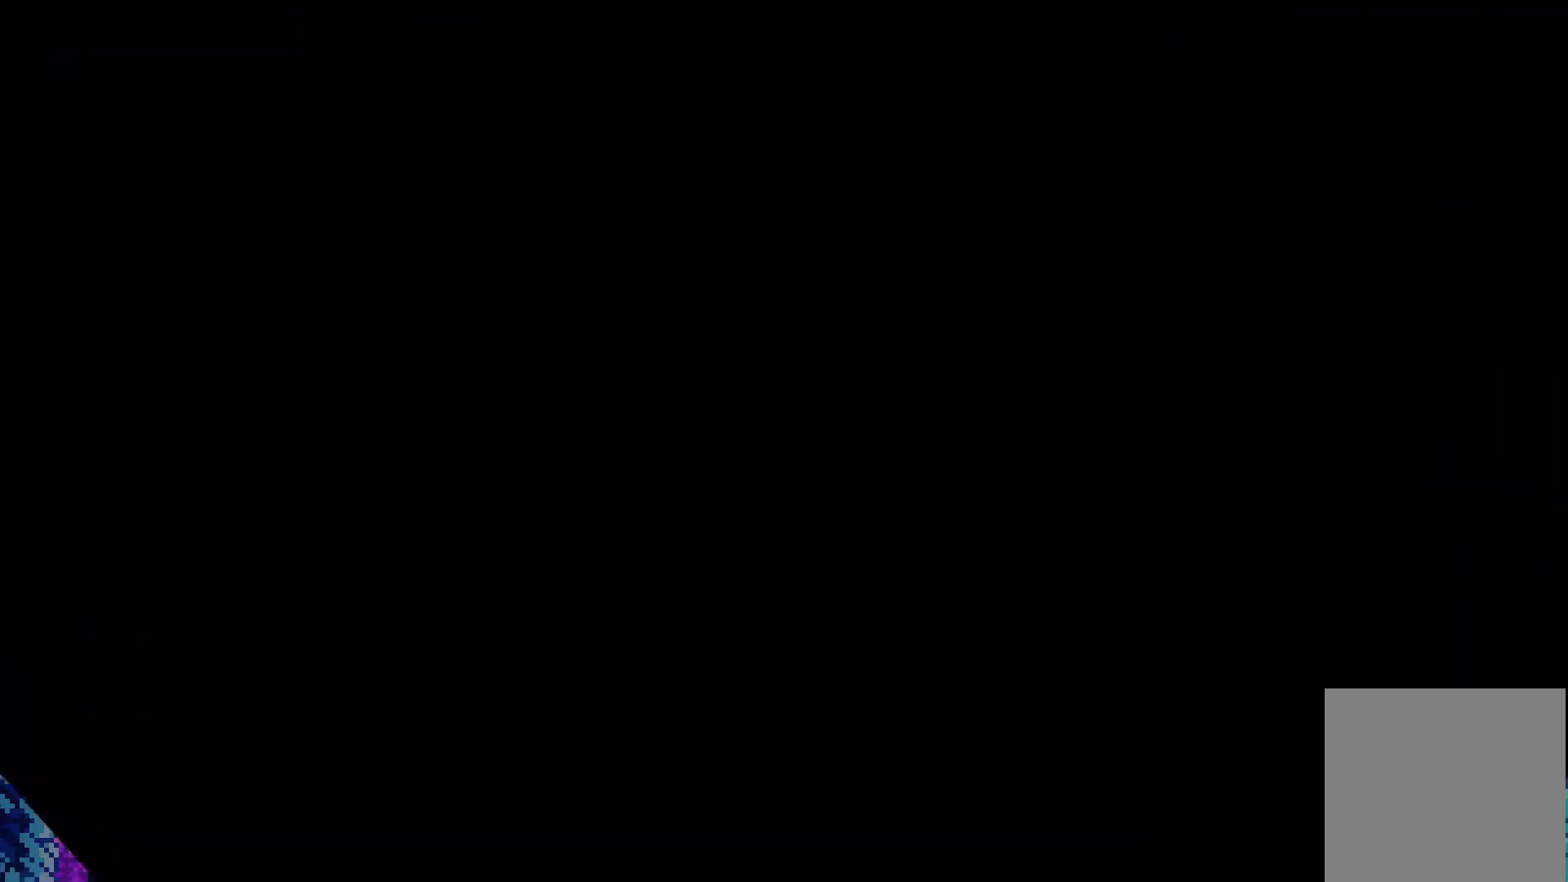
{"buttons": ["DPAD_RIGHT"], "left_stick": "center", "events": [[33, "A", "down"], [133, "A", "up"], [233, "A", "down"], [367, "A", "up"]]}
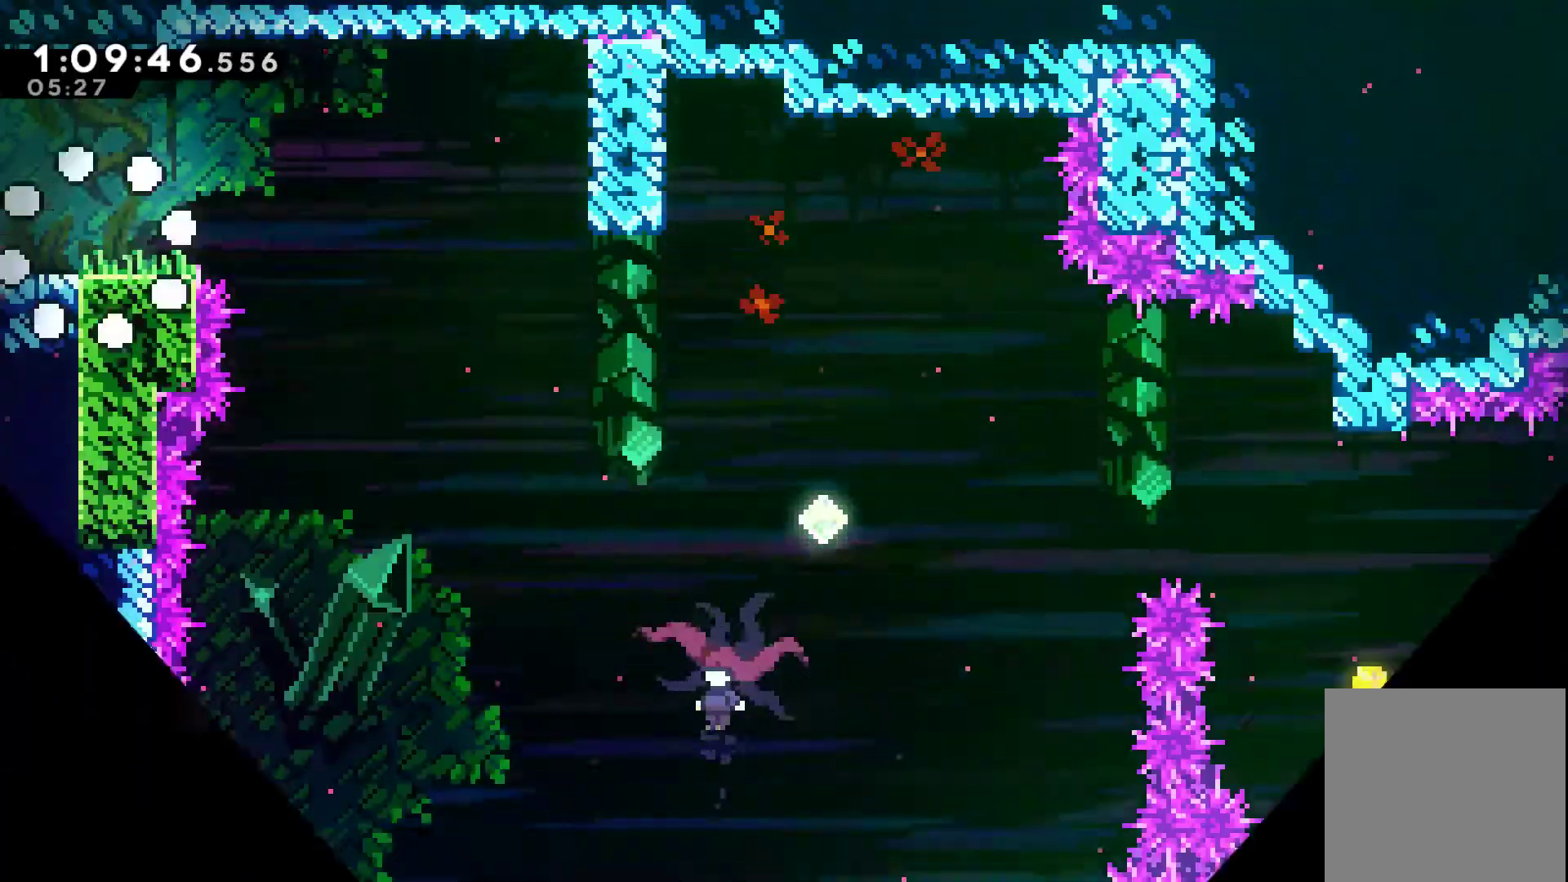
{"buttons": ["DPAD_RIGHT"], "left_stick": "center", "events": [[300, "DPAD_DOWN", "down"], [333, "X", "down"], [367, "A", "down"], [433, "DPAD_DOWN", "up"], [467, "A", "up"], [467, "X", "up"]]}
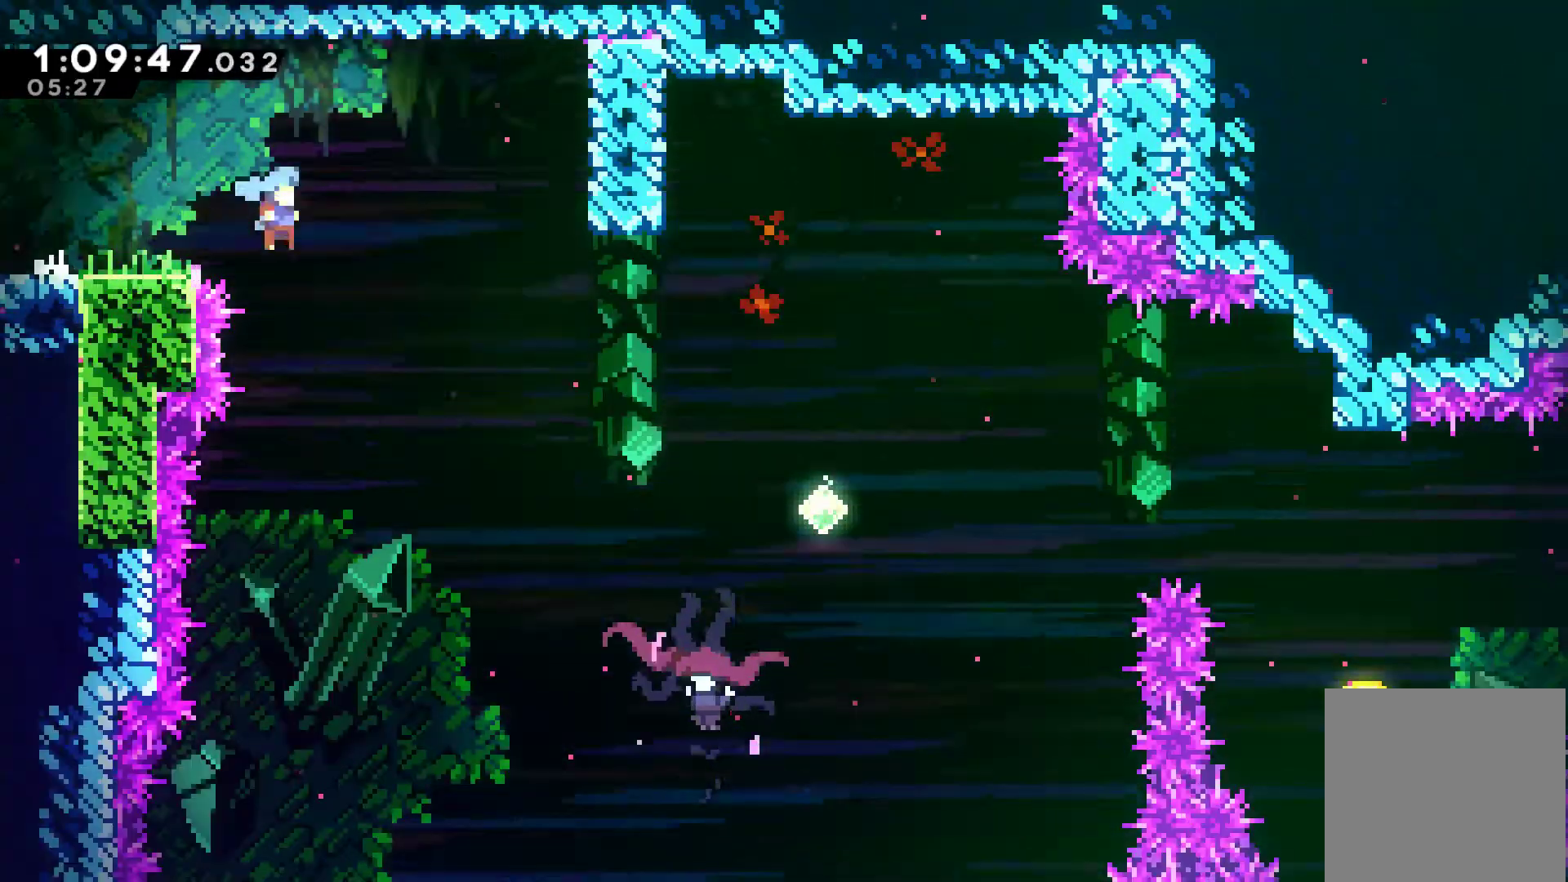
{"buttons": [], "left_stick": "center", "events": [[167, "DPAD_RIGHT", "up"], [400, "DPAD_LEFT", "down"], [467, "DPAD_UP", "down"], [500, "DPAD_LEFT", "up"], [500, "DPAD_UP", "up"]]}
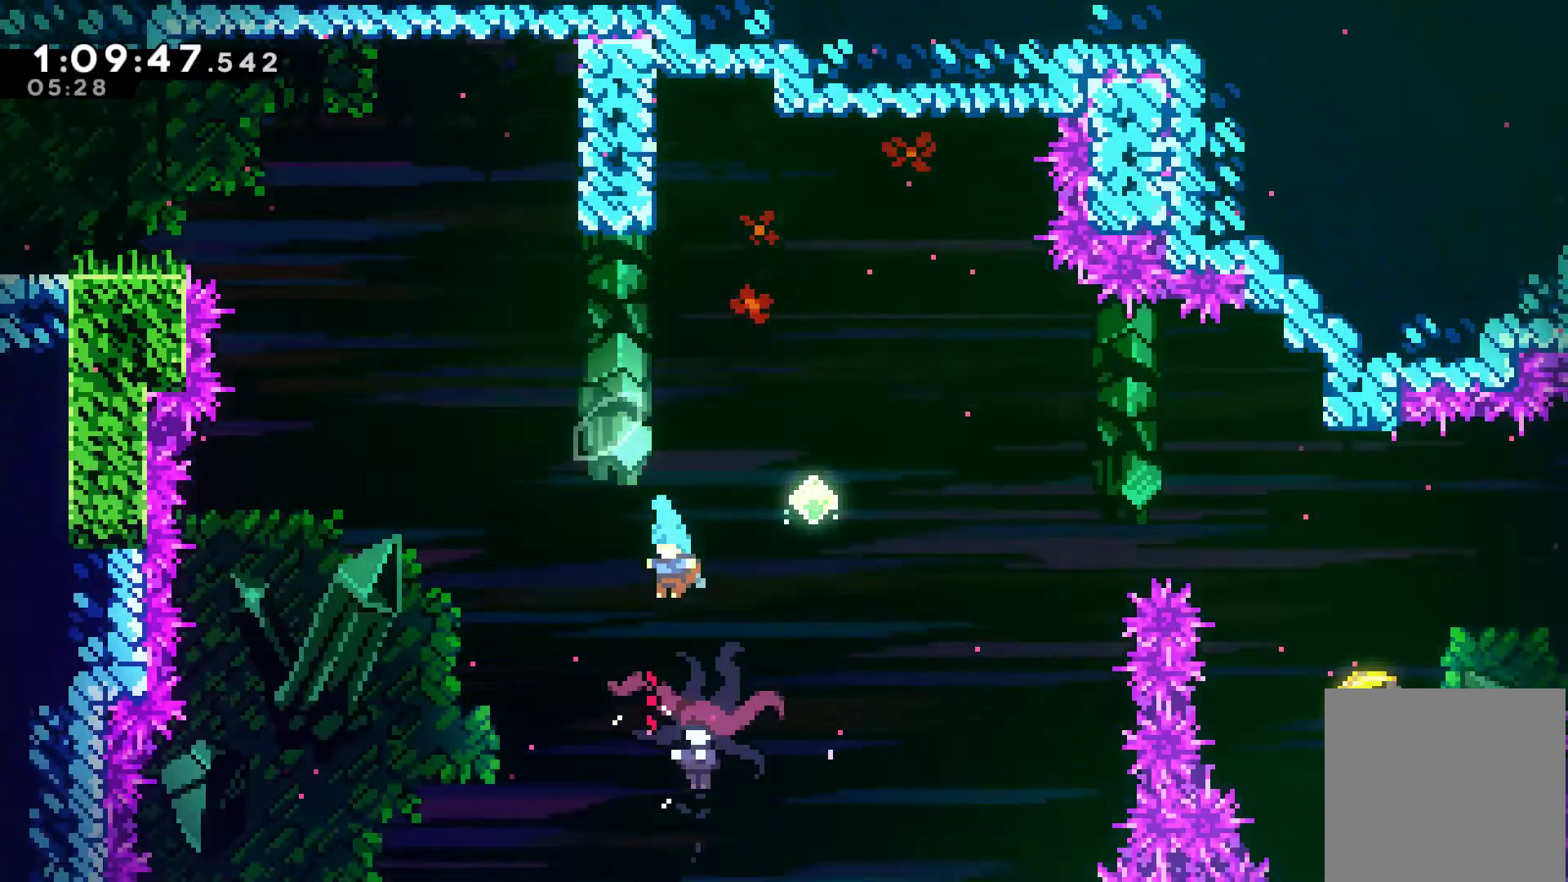
{"buttons": ["DPAD_LEFT"], "left_stick": "center", "events": [[100, "DPAD_RIGHT", "down"], [133, "DPAD_RIGHT", "up"], [467, "DPAD_LEFT", "down"]]}
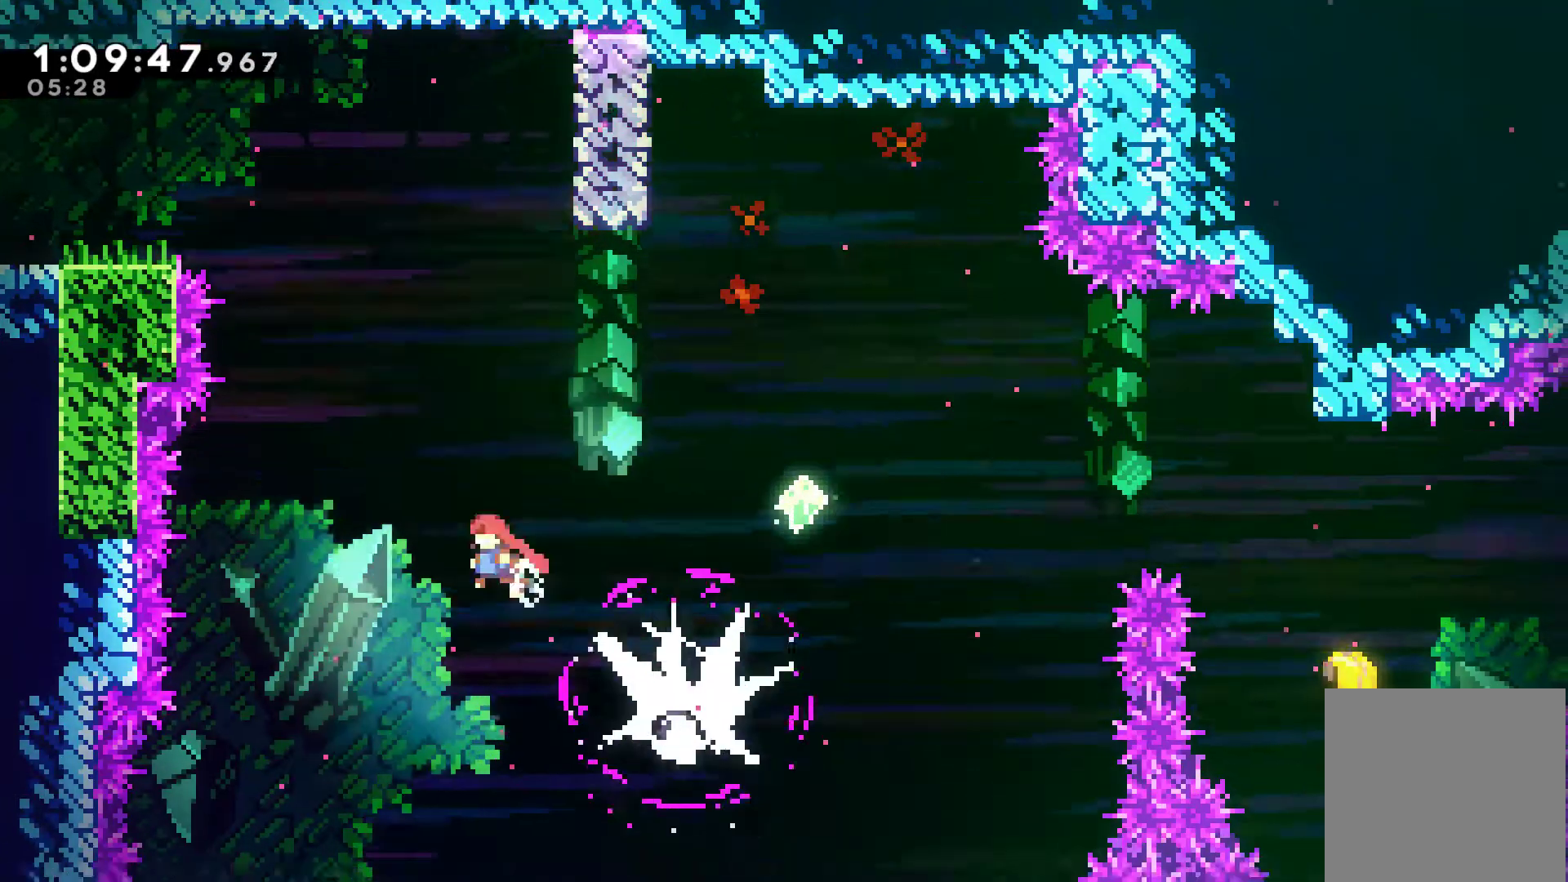
{"buttons": ["R1", "DPAD_UP", "DPAD_RIGHT"], "left_stick": "center", "events": [[33, "DPAD_LEFT", "up"], [33, "DPAD_UP", "down"], [167, "X", "down"], [300, "X", "up"], [333, "DPAD_RIGHT", "down"], [400, "R1", "down"]]}
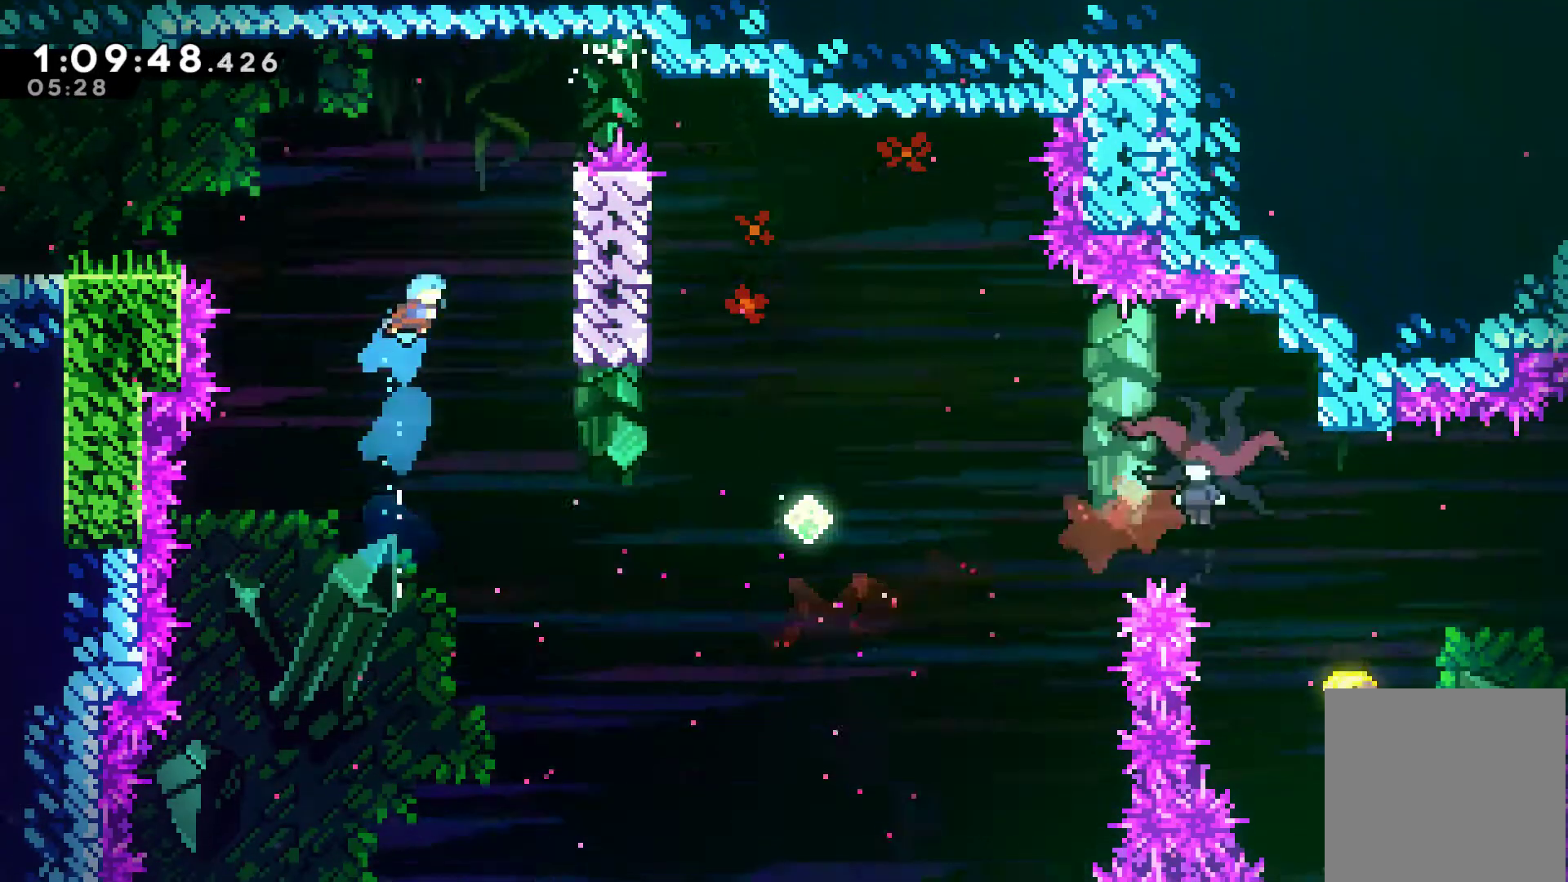
{"buttons": ["A", "R1", "DPAD_RIGHT"], "left_stick": "center", "events": [[367, "A", "down"], [500, "DPAD_UP", "up"]]}
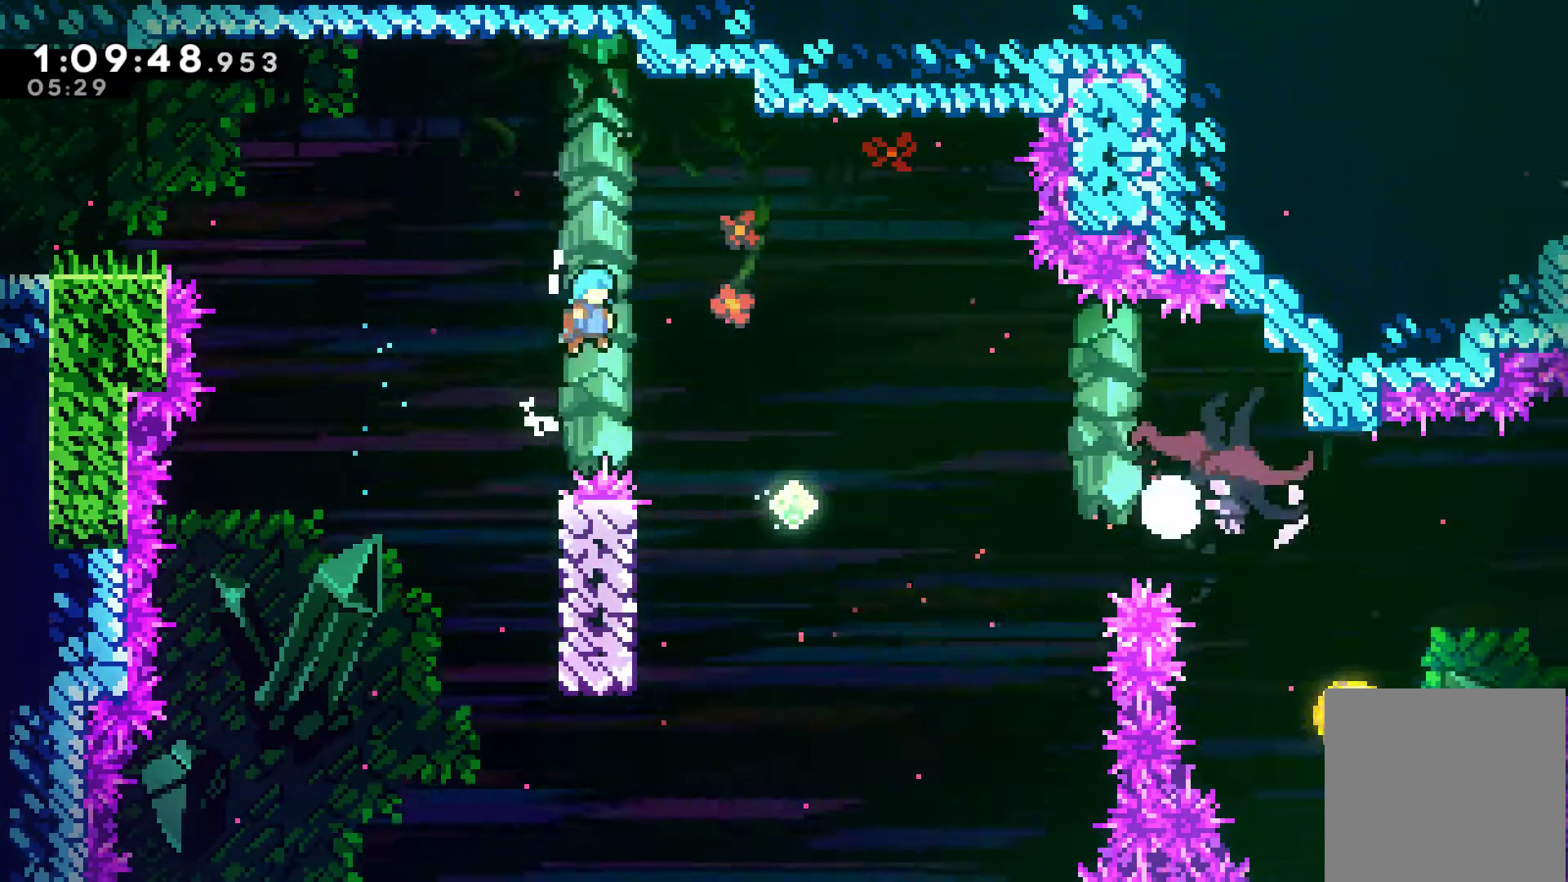
{"buttons": ["DPAD_RIGHT"], "left_stick": "center", "events": [[67, "A", "up"], [100, "R1", "up"]]}
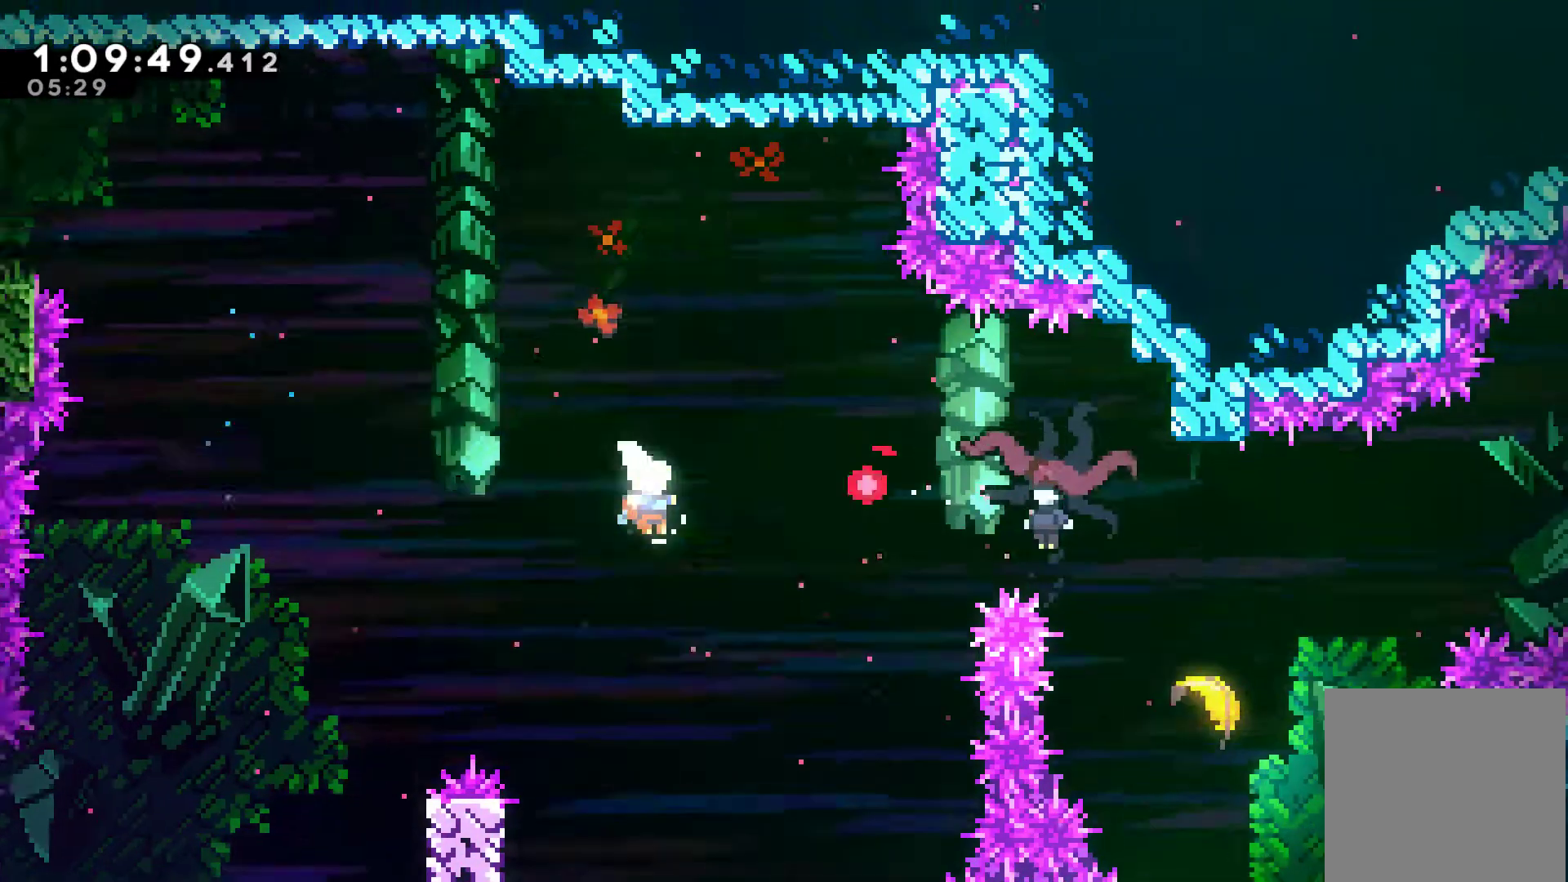
{"buttons": ["DPAD_RIGHT"], "left_stick": "center", "events": [[133, "DPAD_UP", "down"], [200, "X", "down"], [433, "X", "up"], [500, "DPAD_UP", "up"]]}
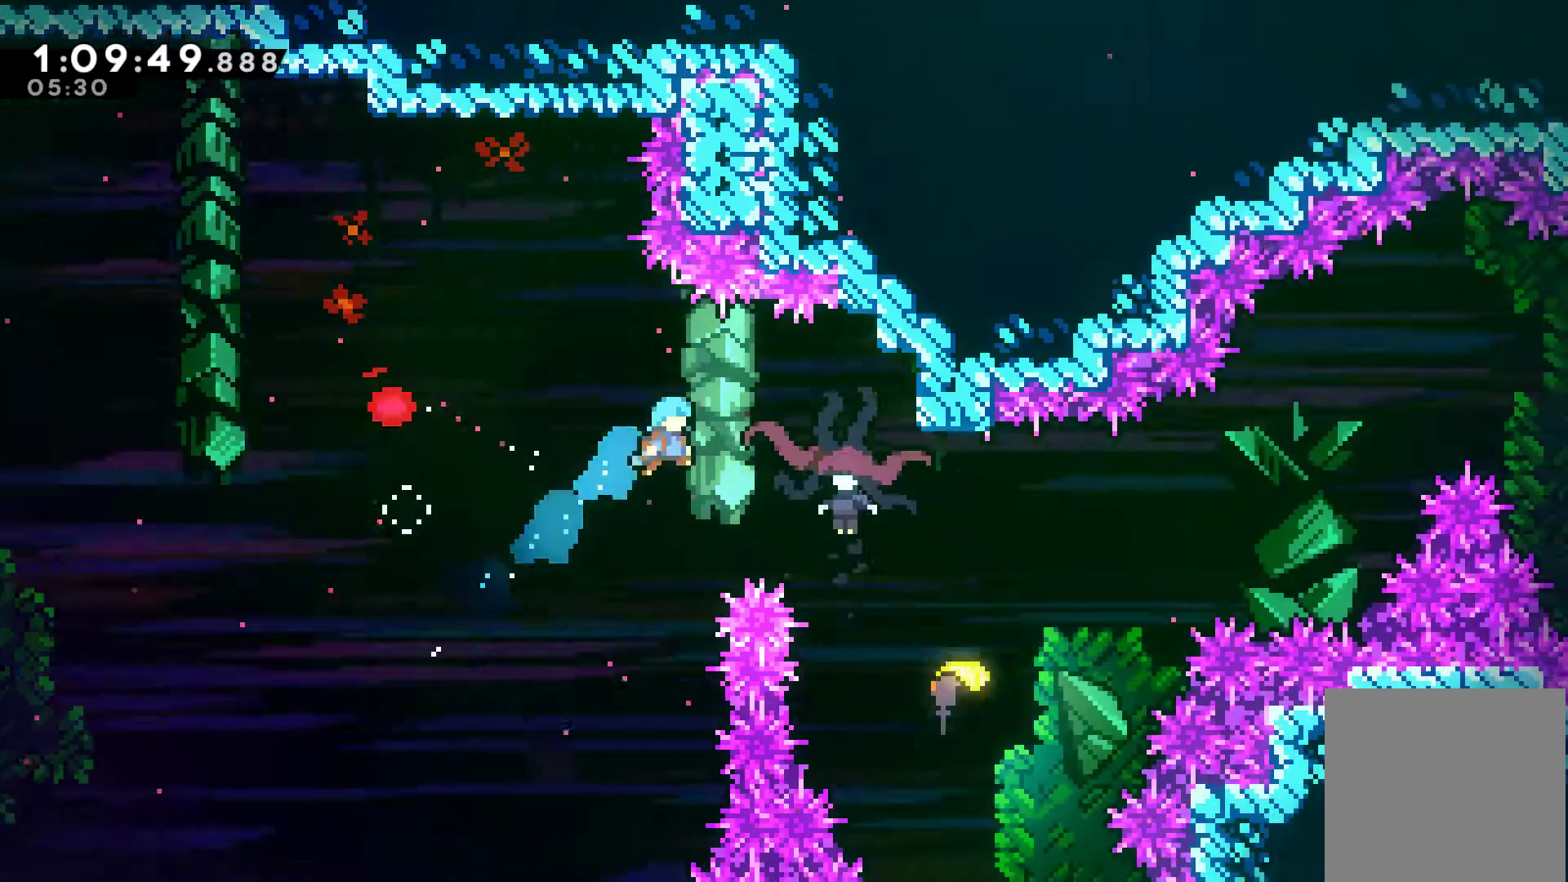
{"buttons": [], "left_stick": "center", "events": [[500, "DPAD_RIGHT", "up"]]}
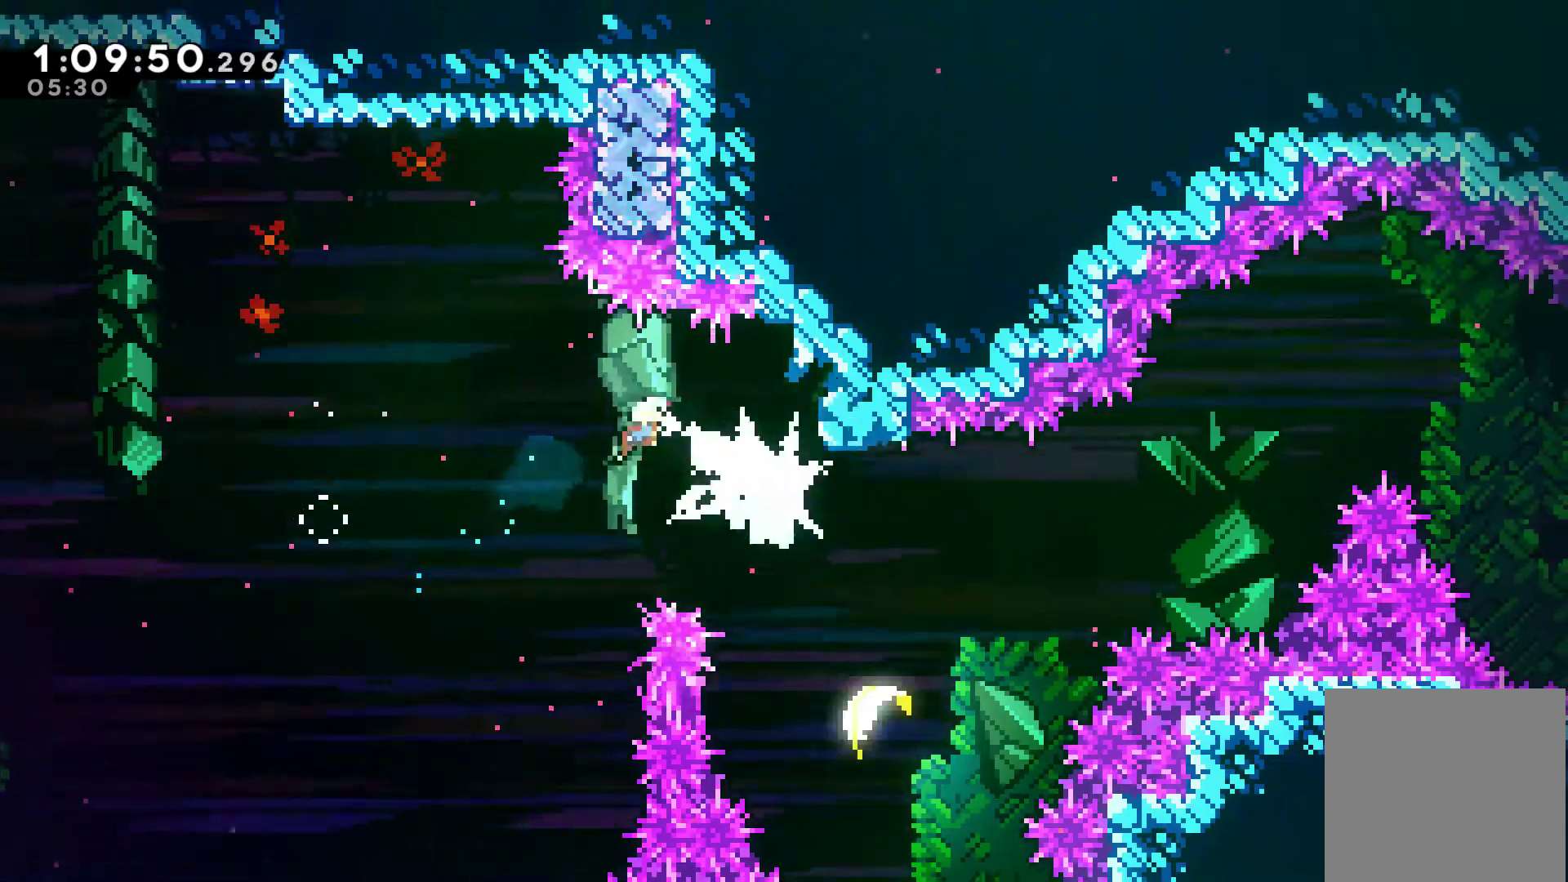
{"buttons": ["X", "DPAD_RIGHT"], "left_stick": "center", "events": [[233, "DPAD_RIGHT", "down"], [433, "X", "down"]]}
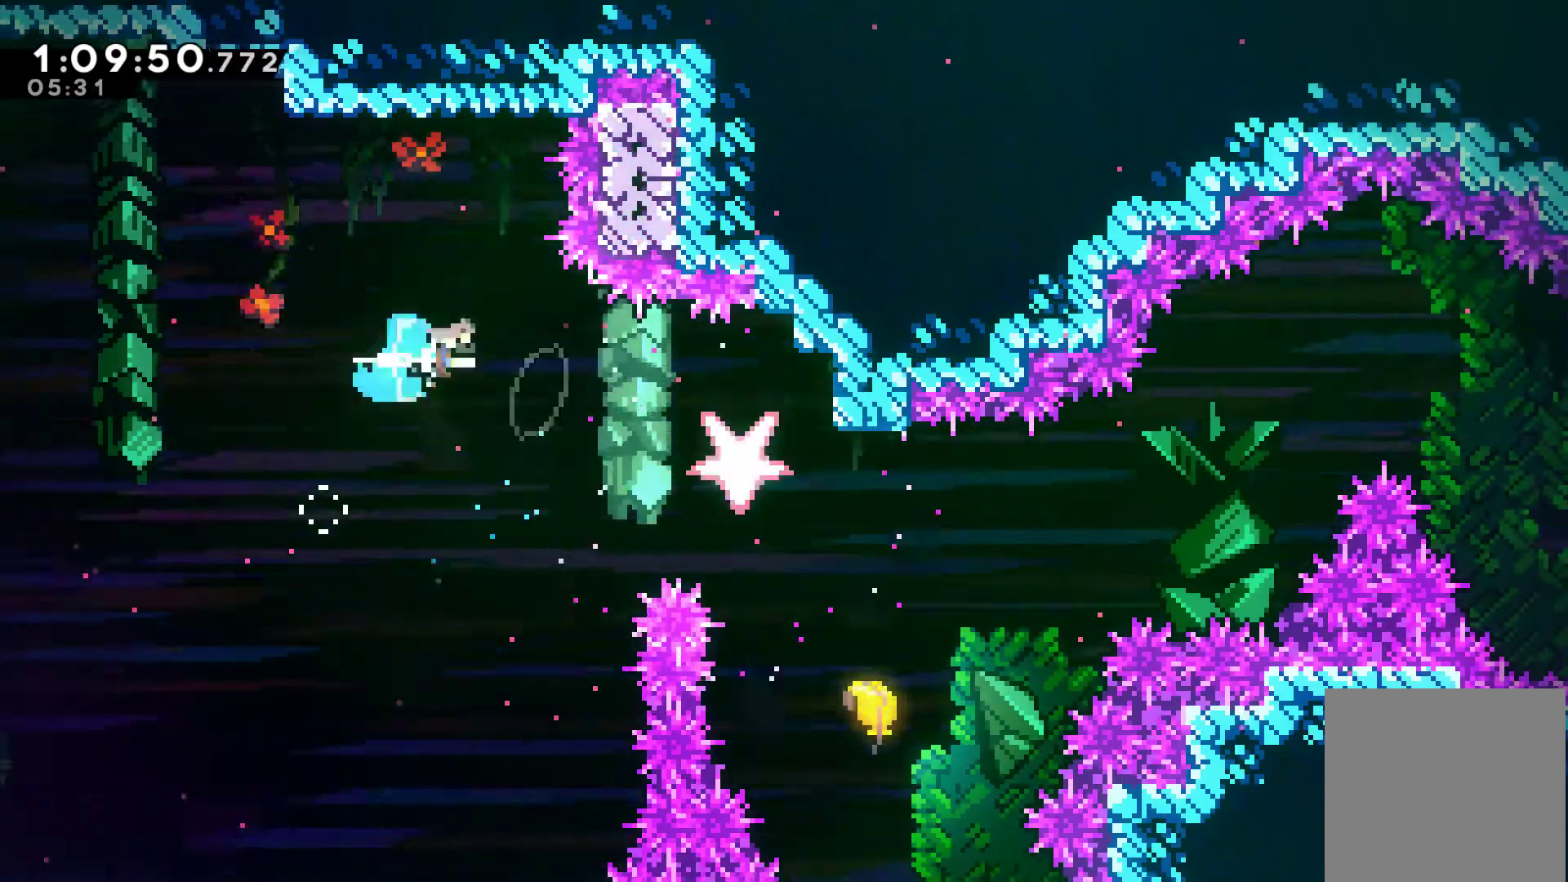
{"buttons": ["DPAD_RIGHT"], "left_stick": "center", "events": [[100, "X", "up"]]}
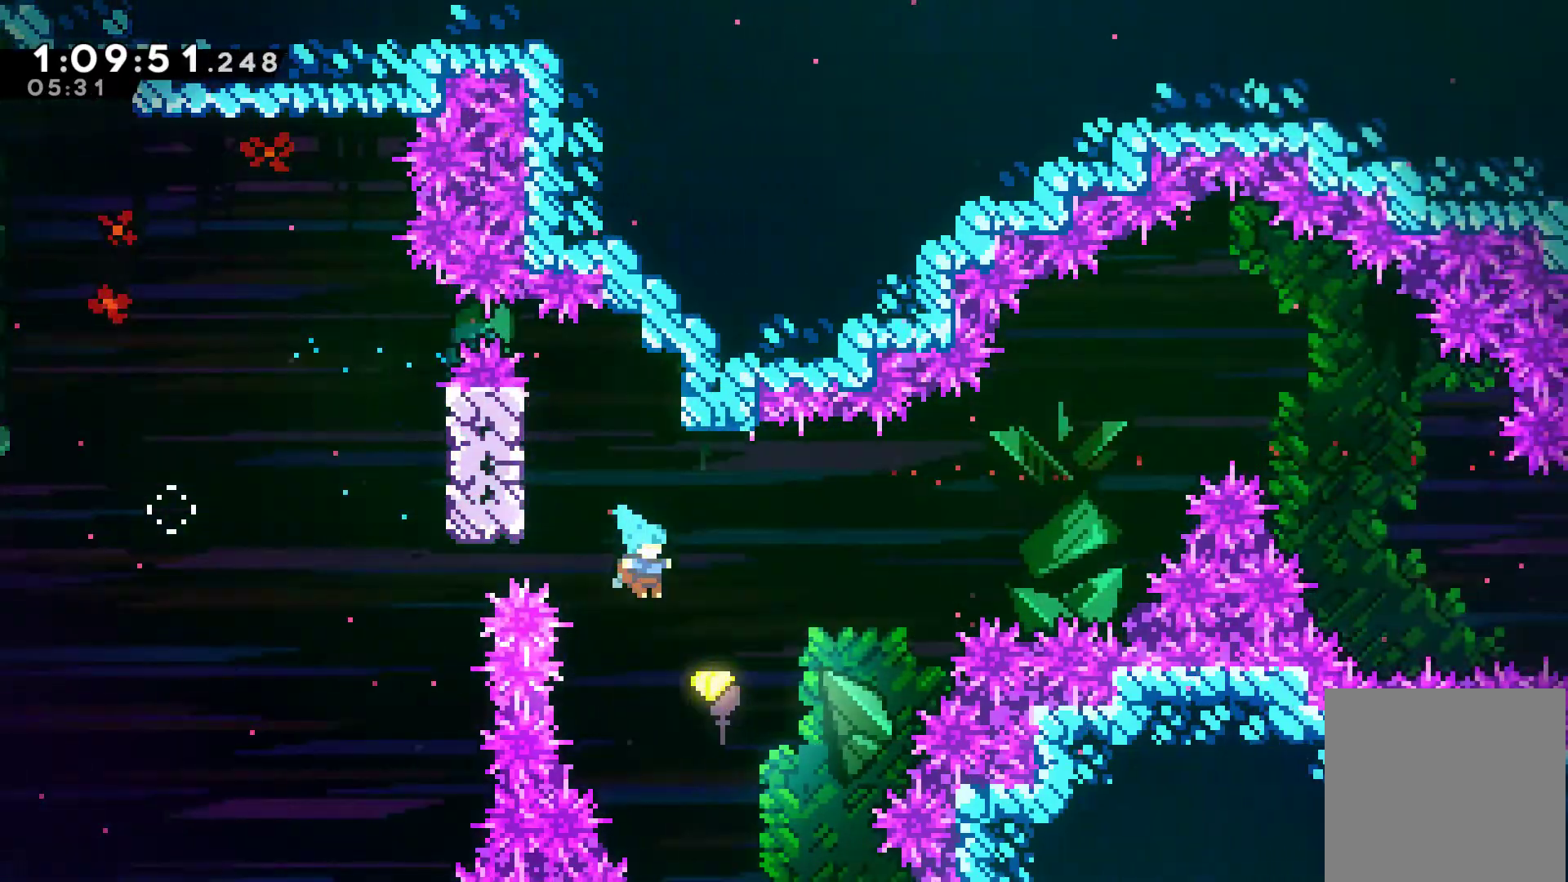
{"buttons": [], "left_stick": "up-right", "events": [[67, "DPAD_RIGHT", "up"], [167, "left_stick", "up-right"]]}